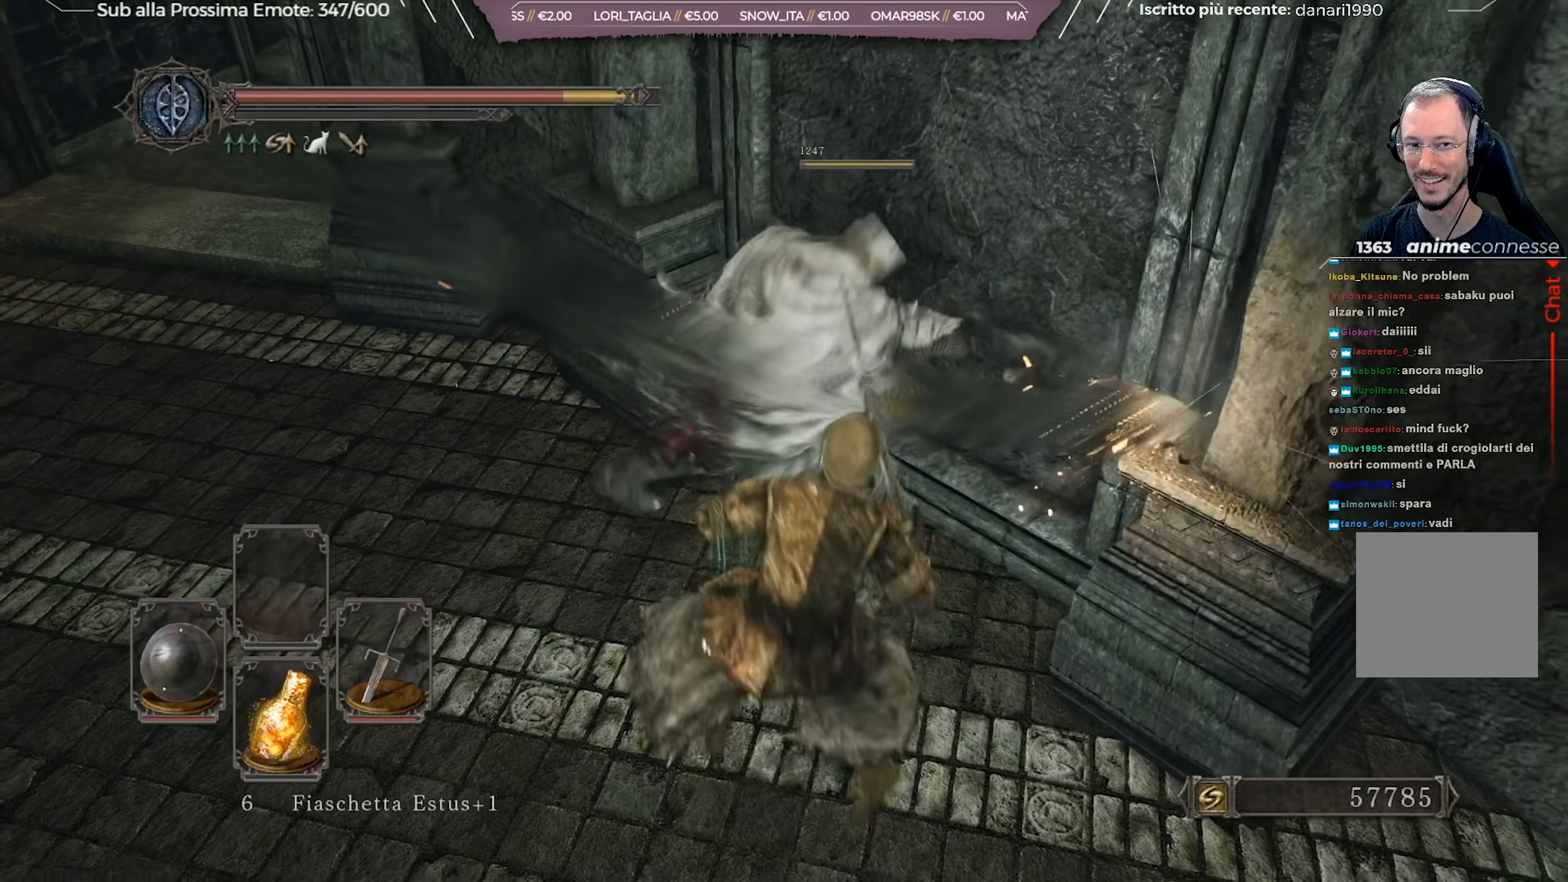
Gameplay with a controller (Xbox layout); each line is a JSON object with the inputs held at the frame after it. "events" lists button and stick changes between this image and that frame as [ms after this image, input, new state], when the widget could be followed in between.
{"buttons": [], "left_stick": "up-left", "right_stick": "center", "events": [[66, "left_stick", "left"], [400, "left_stick", "up-left"]]}
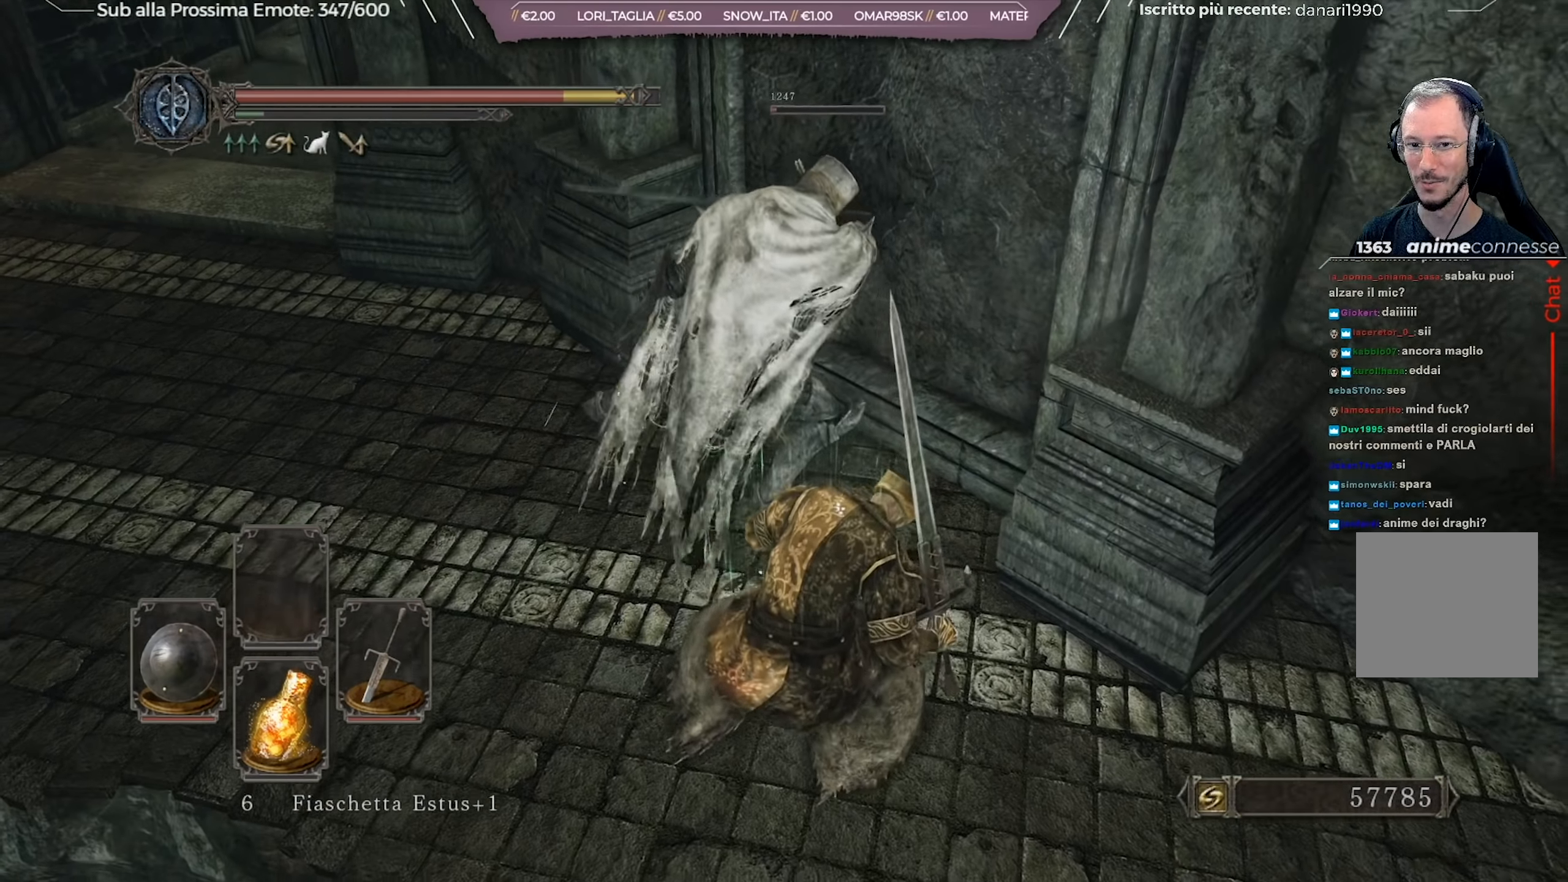
{"buttons": ["R1"], "left_stick": "up-left", "right_stick": "center", "events": [[150, "R1", "down"], [250, "R1", "up"], [300, "R1", "down"], [401, "R1", "up"], [467, "R1", "down"]]}
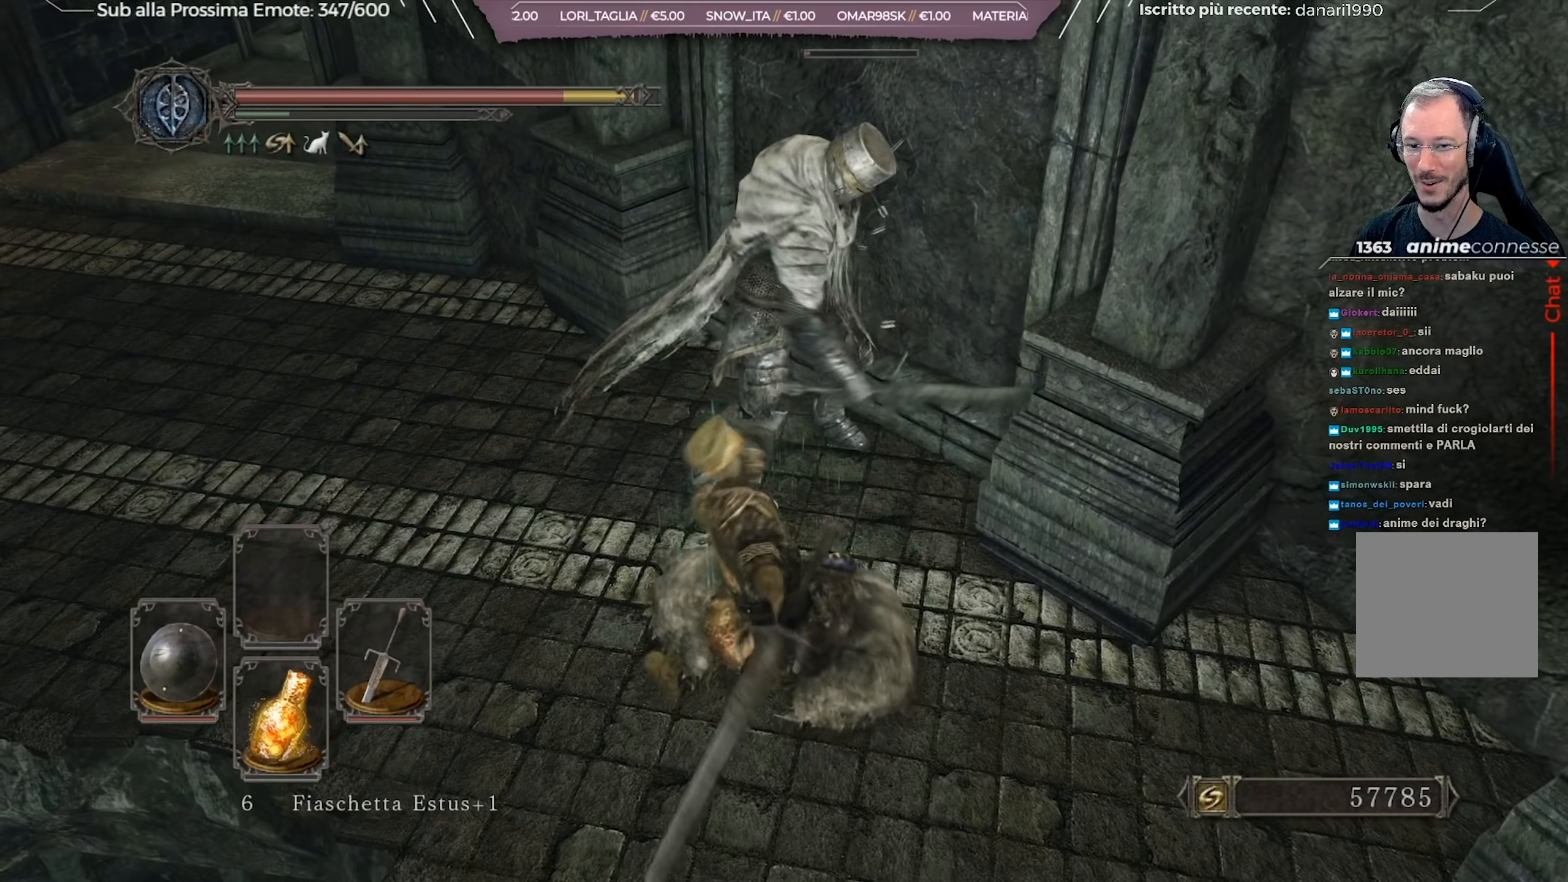
{"buttons": [], "left_stick": "up-left", "right_stick": "center", "events": [[33, "R1", "up"]]}
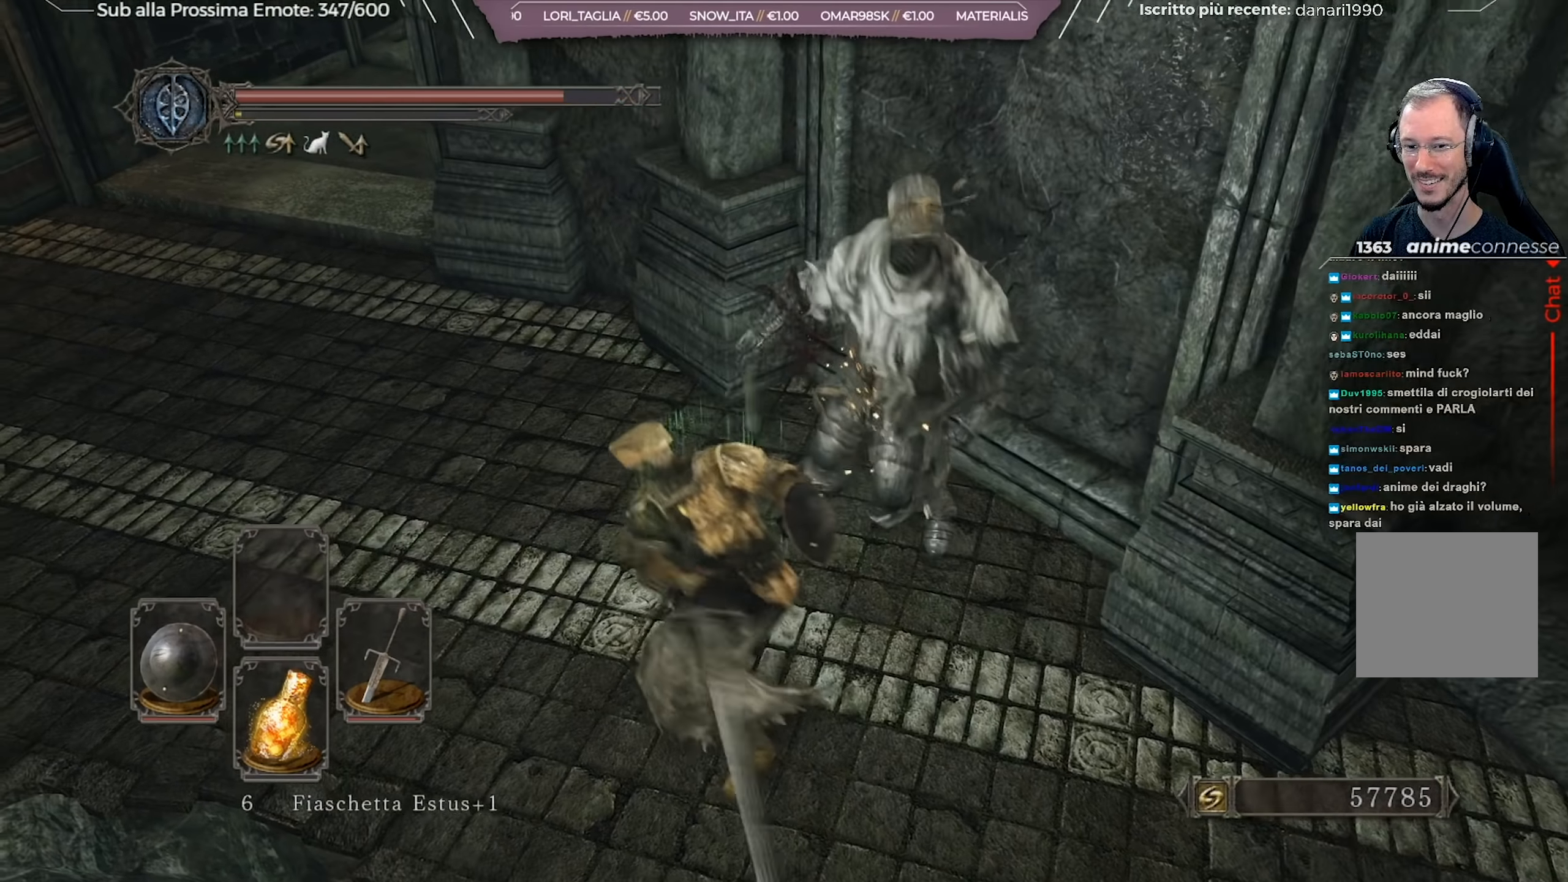
{"buttons": [], "left_stick": "up-left", "right_stick": "right", "events": [[50, "left_stick", "up"], [167, "right_stick", "right"], [451, "left_stick", "up-left"]]}
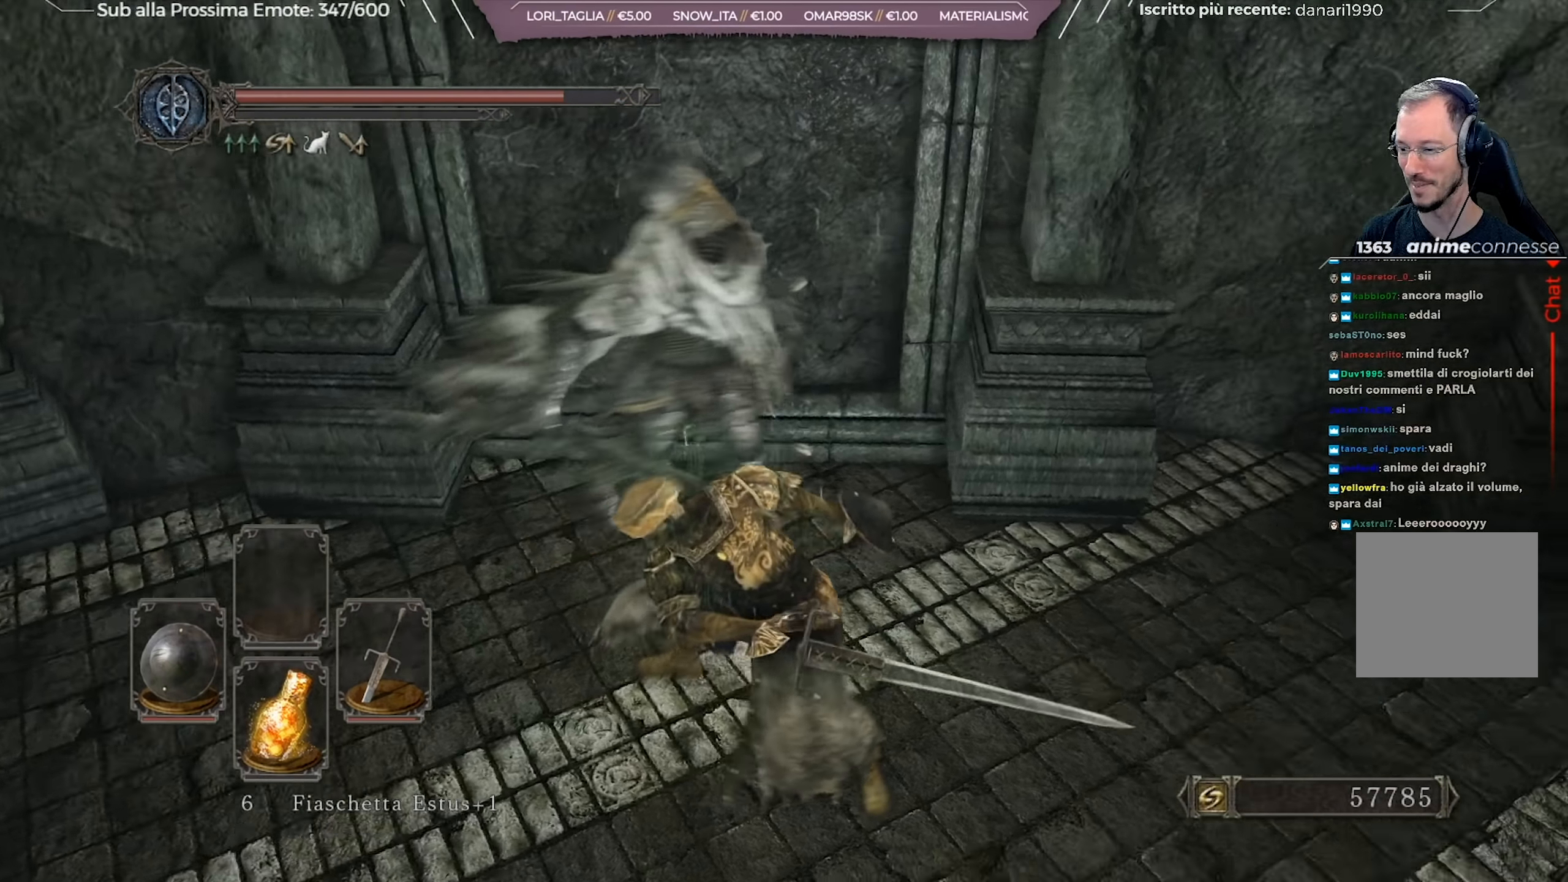
{"buttons": [], "left_stick": "left", "right_stick": "right", "events": [[133, "left_stick", "left"], [400, "right_stick", "center"], [500, "right_stick", "right"]]}
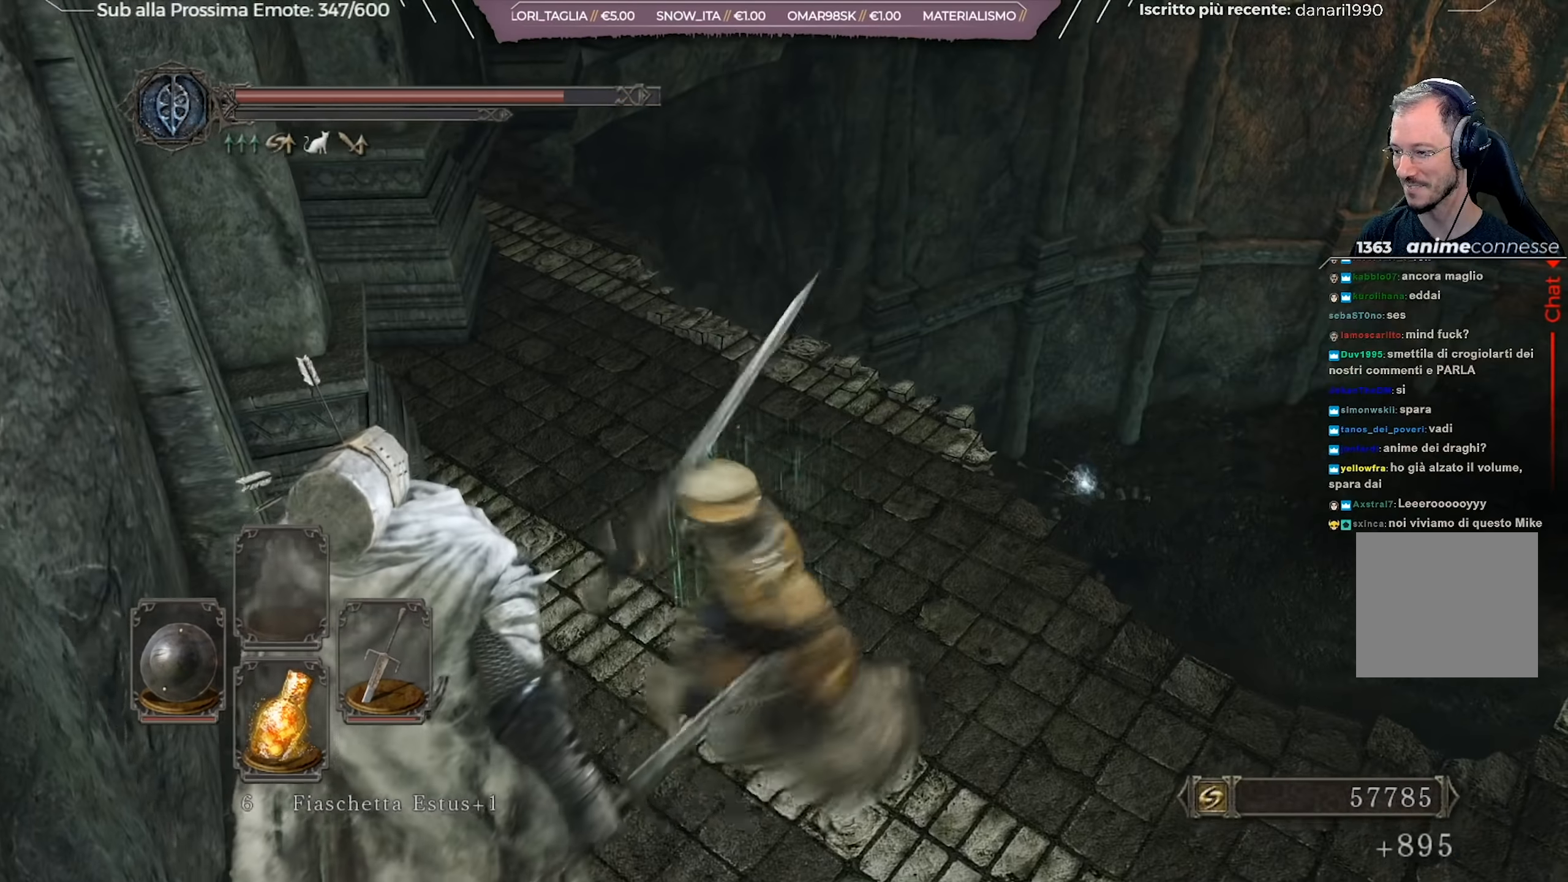
{"buttons": ["A"], "left_stick": "center", "right_stick": "center", "events": [[184, "right_stick", "center"], [217, "left_stick", "center"], [284, "A", "down"], [367, "A", "up"], [434, "A", "down"]]}
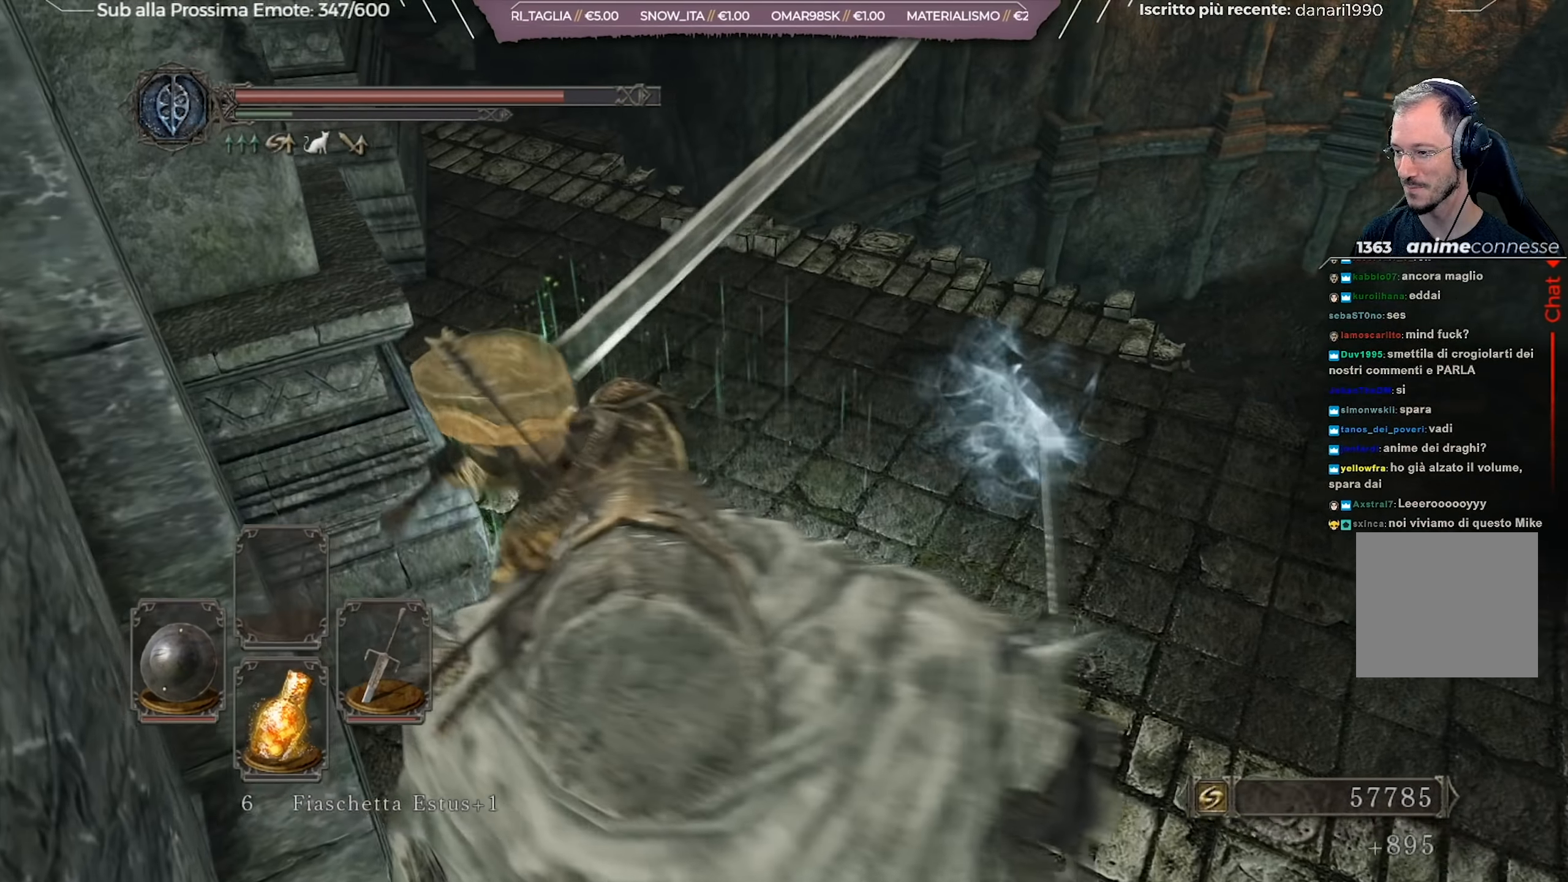
{"buttons": [], "left_stick": "center", "right_stick": "right", "events": [[67, "A", "up"], [250, "left_stick", "up-right"], [283, "right_stick", "right"], [384, "left_stick", "center"]]}
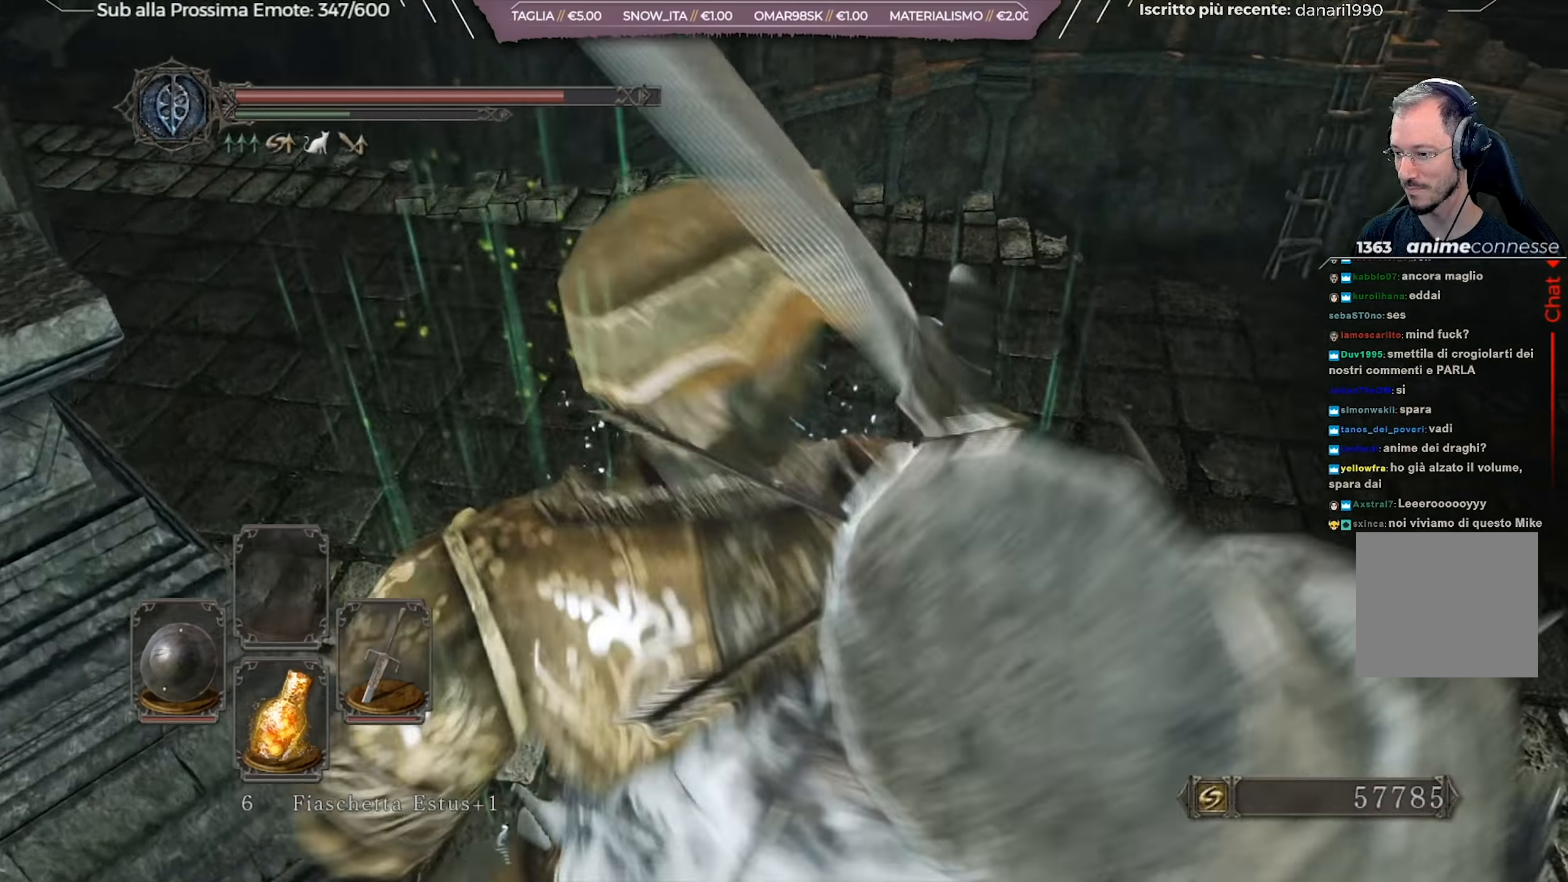
{"buttons": [], "left_stick": "up", "right_stick": "right", "events": [[84, "left_stick", "up"]]}
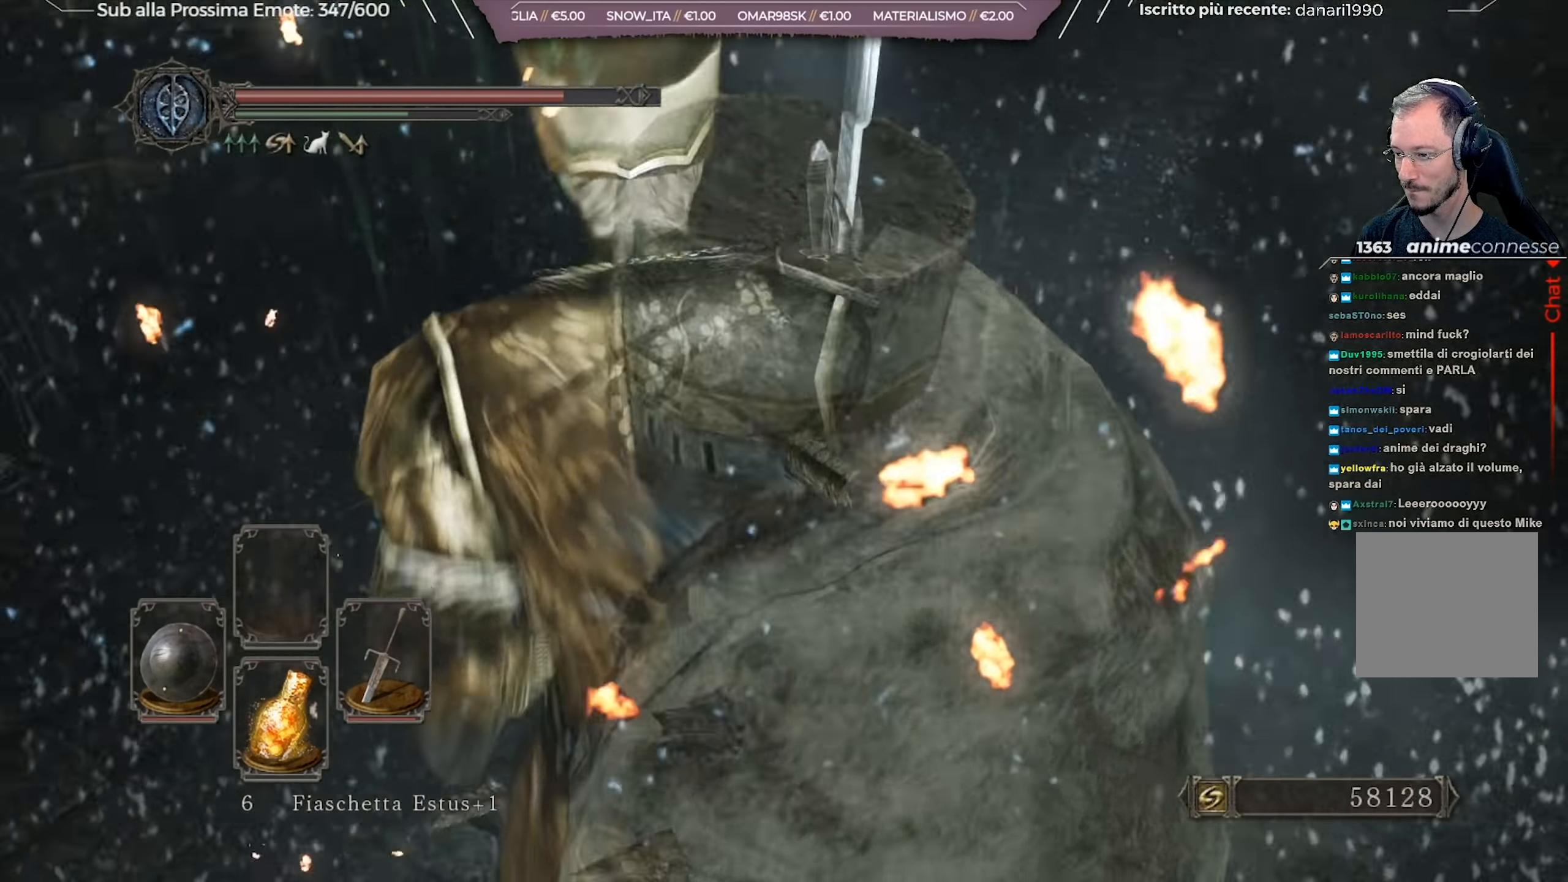
{"buttons": [], "left_stick": "up", "right_stick": "right", "events": [[33, "right_stick", "center"], [417, "right_stick", "right"]]}
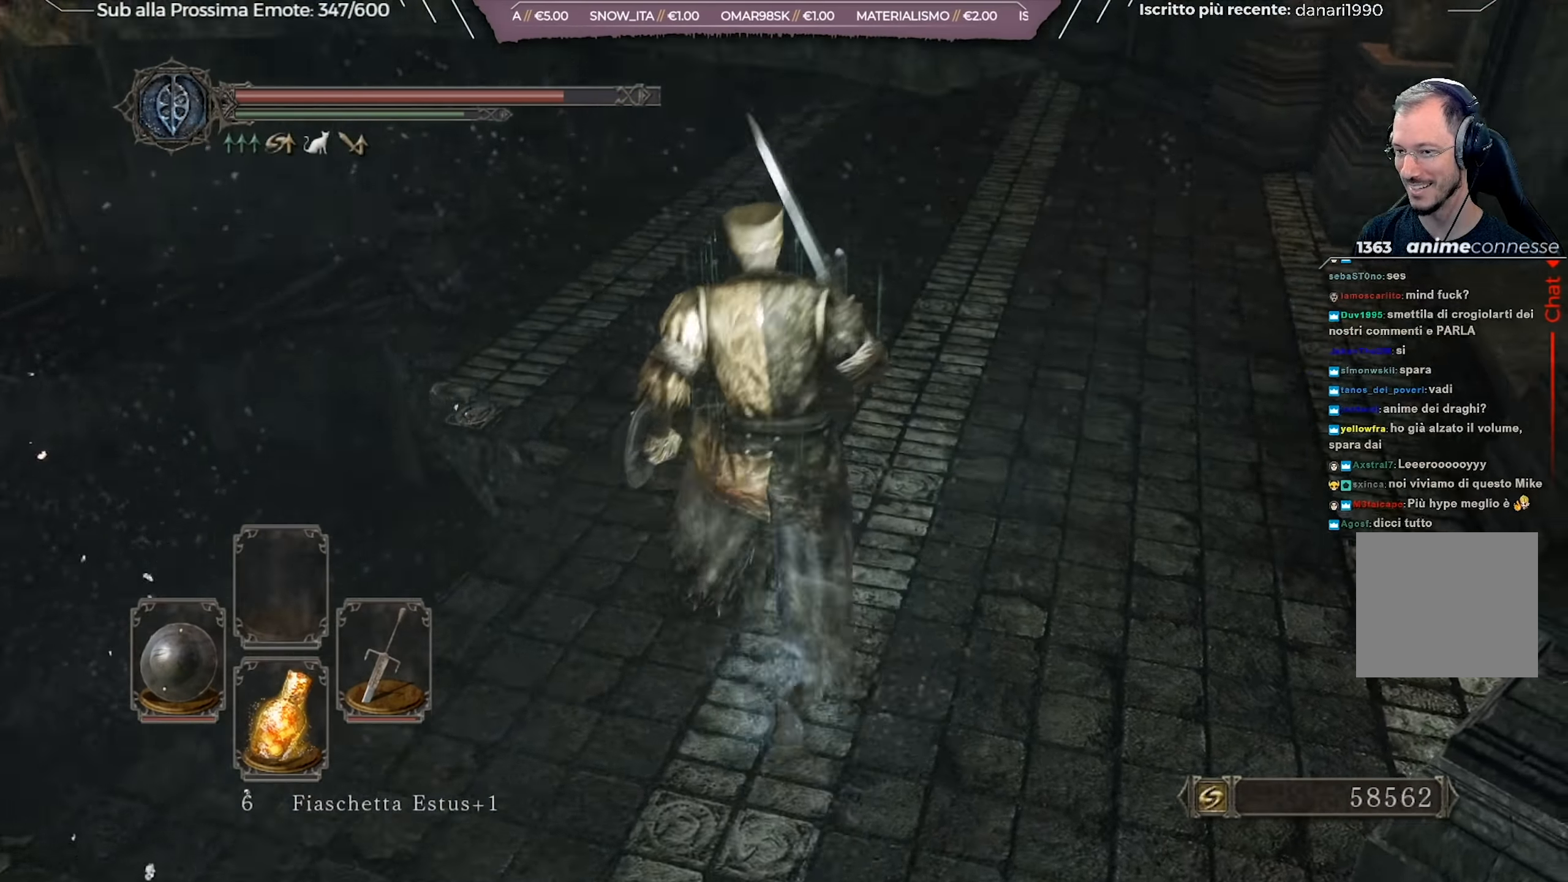
{"buttons": [], "left_stick": "up-right", "right_stick": "right", "events": [[67, "right_stick", "center"], [200, "right_stick", "right"], [301, "left_stick", "up-right"]]}
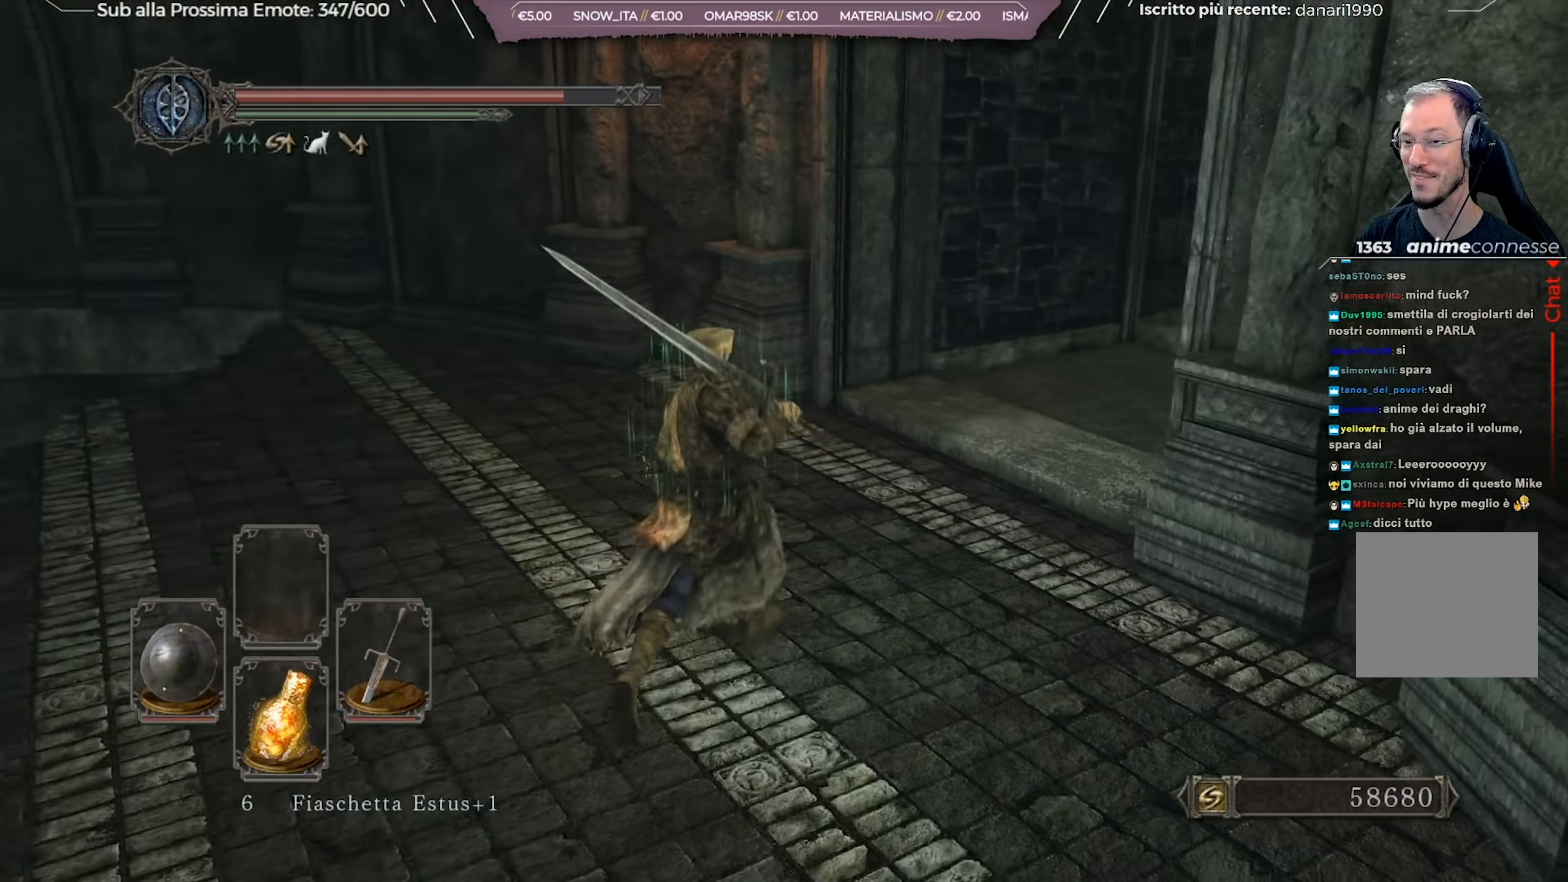
{"buttons": [], "left_stick": "up", "right_stick": "center", "events": [[33, "left_stick", "up"], [150, "right_stick", "center"], [300, "right_stick", "right"], [434, "right_stick", "center"]]}
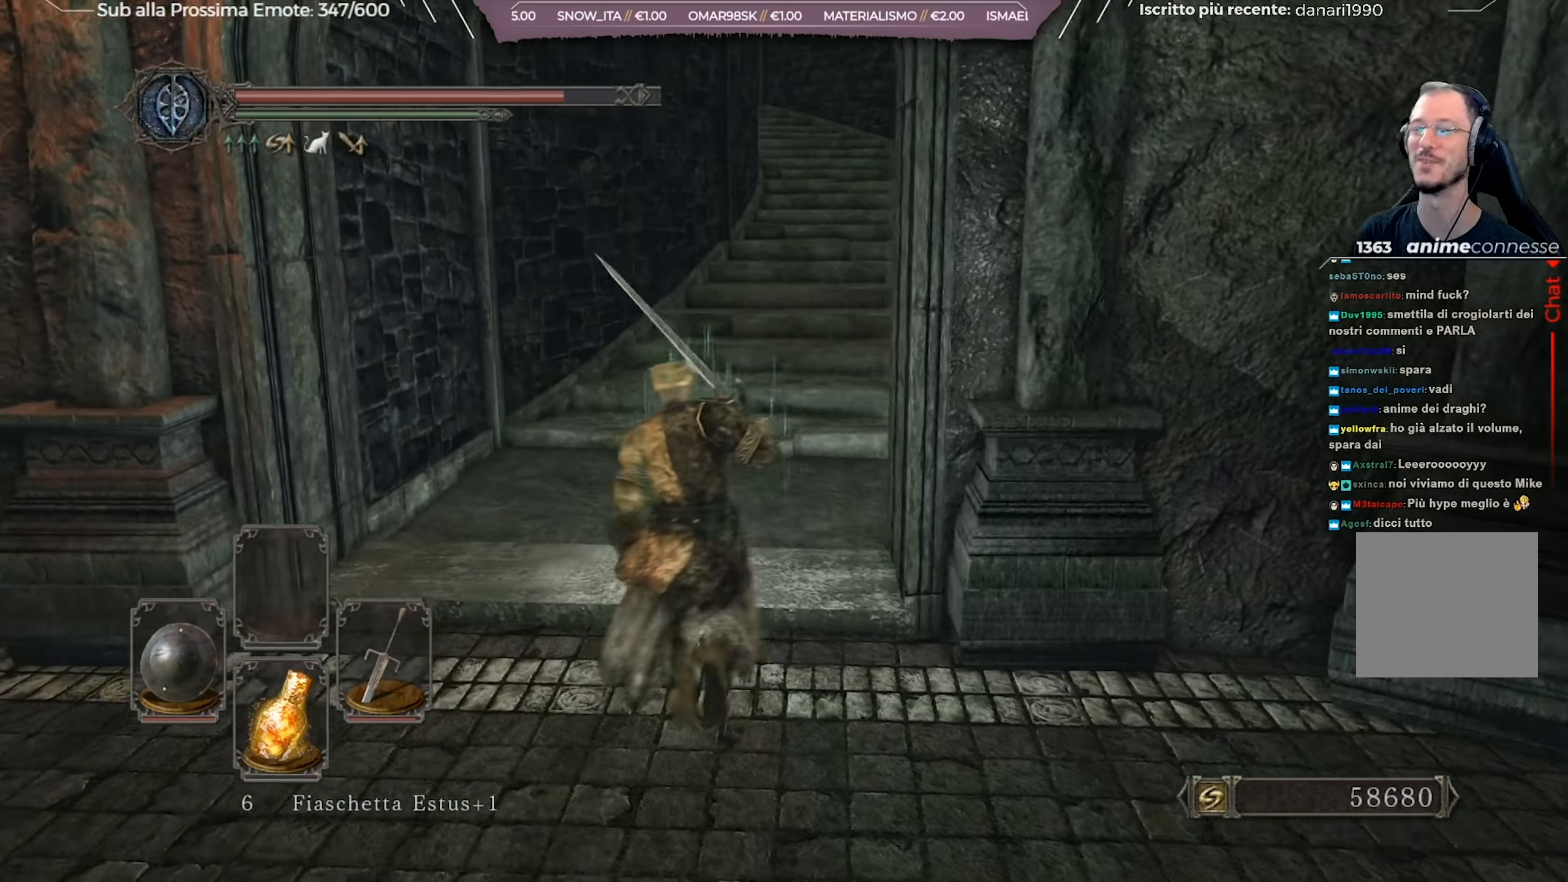
{"buttons": ["B"], "left_stick": "up", "right_stick": "center", "events": [[17, "B", "down"]]}
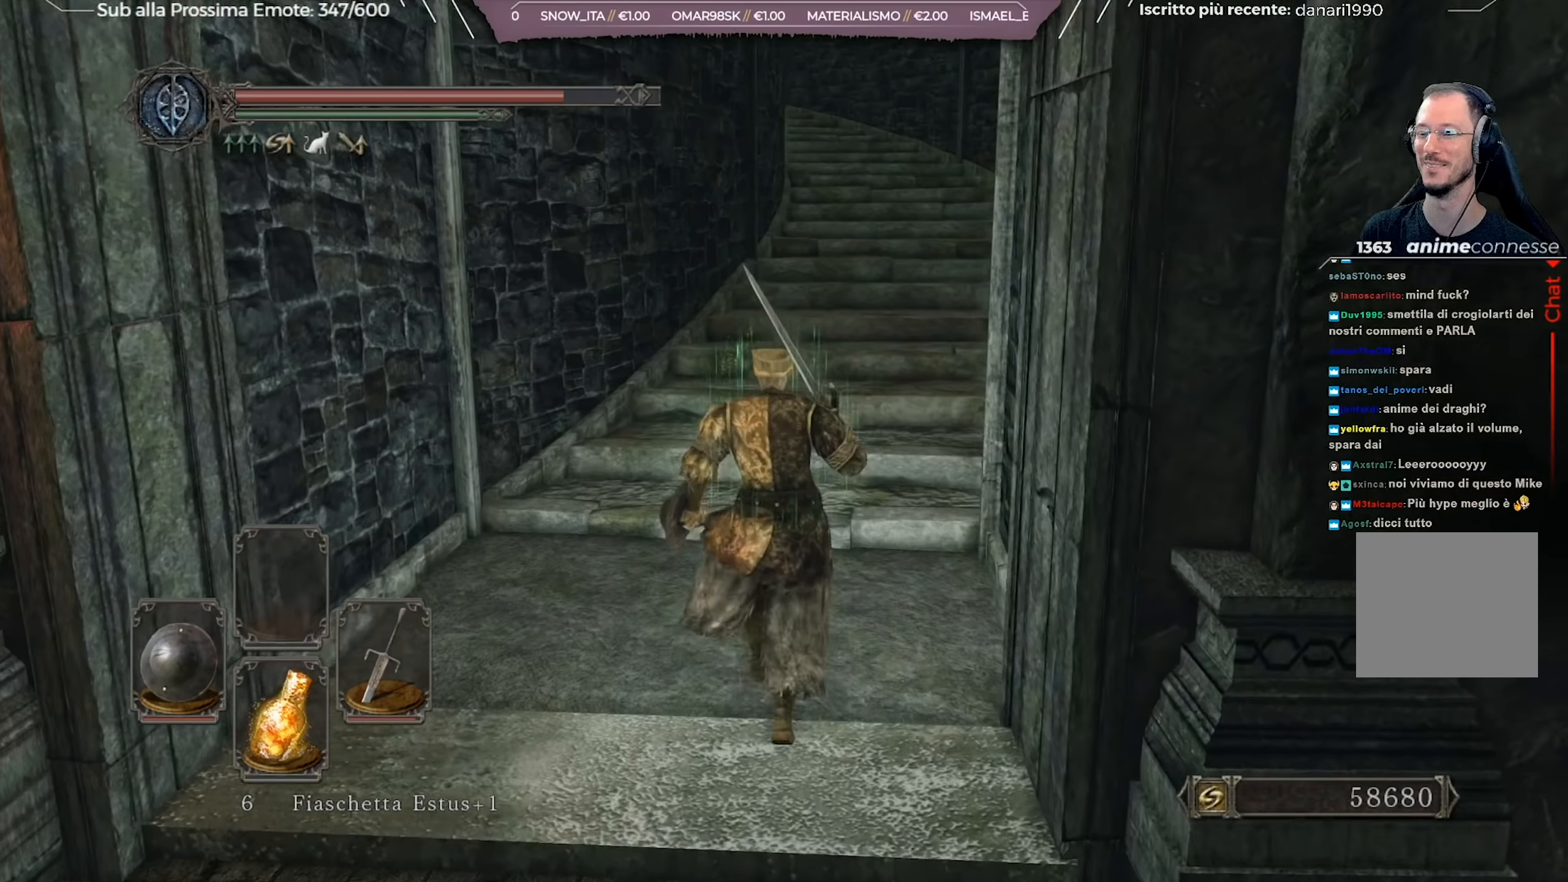
{"buttons": ["B"], "left_stick": "up-right", "right_stick": "center", "events": [[384, "left_stick", "up-right"]]}
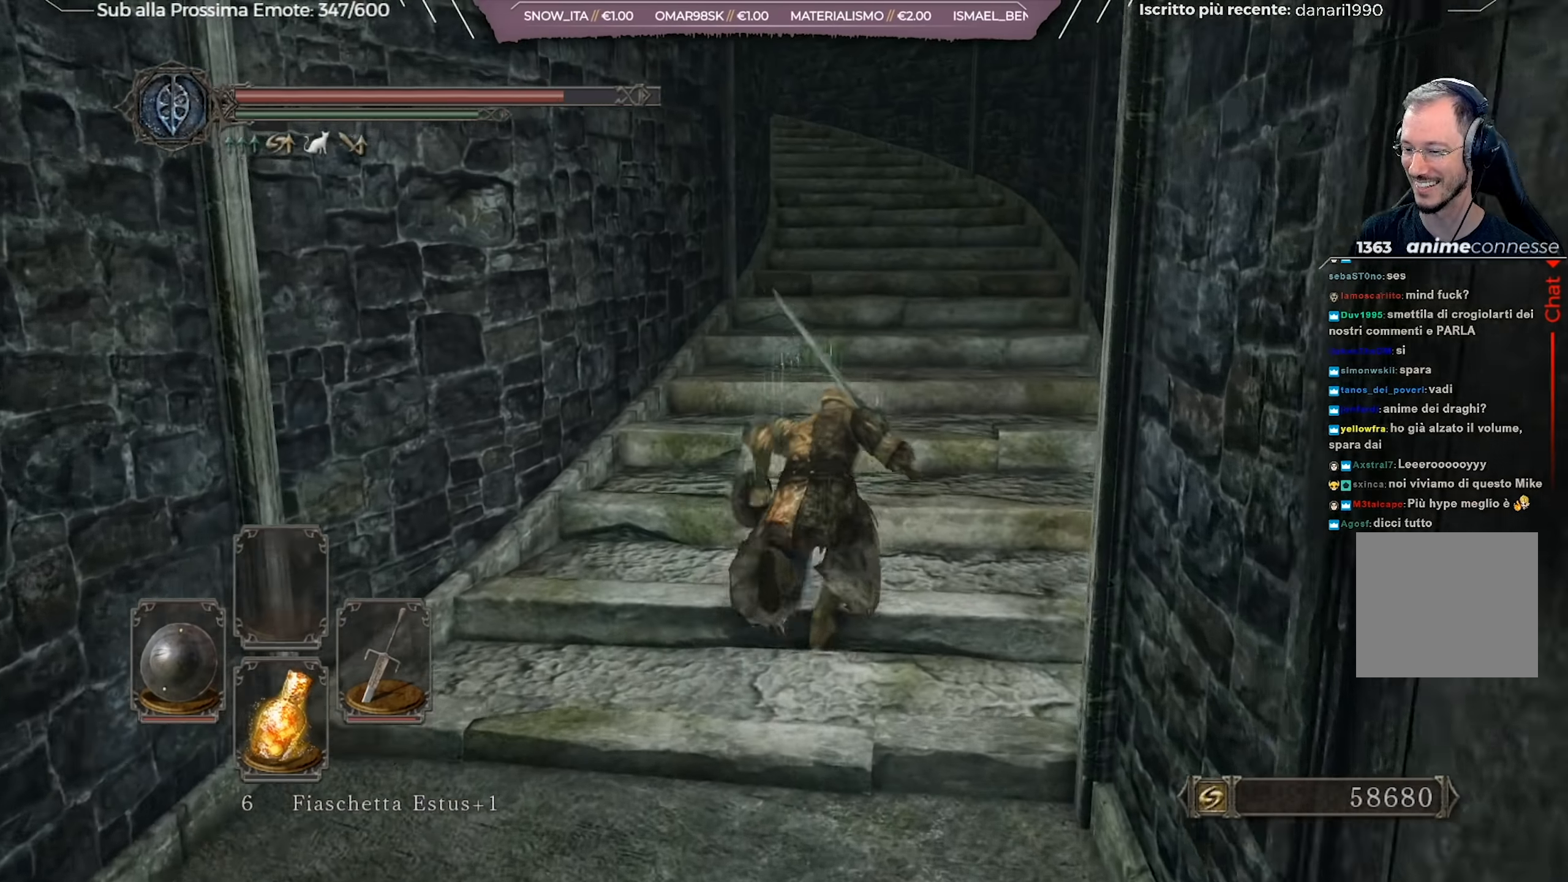
{"buttons": ["B"], "left_stick": "up", "right_stick": "down-left", "events": [[166, "right_stick", "down-left"], [266, "left_stick", "up"], [283, "right_stick", "center"], [483, "right_stick", "down-left"]]}
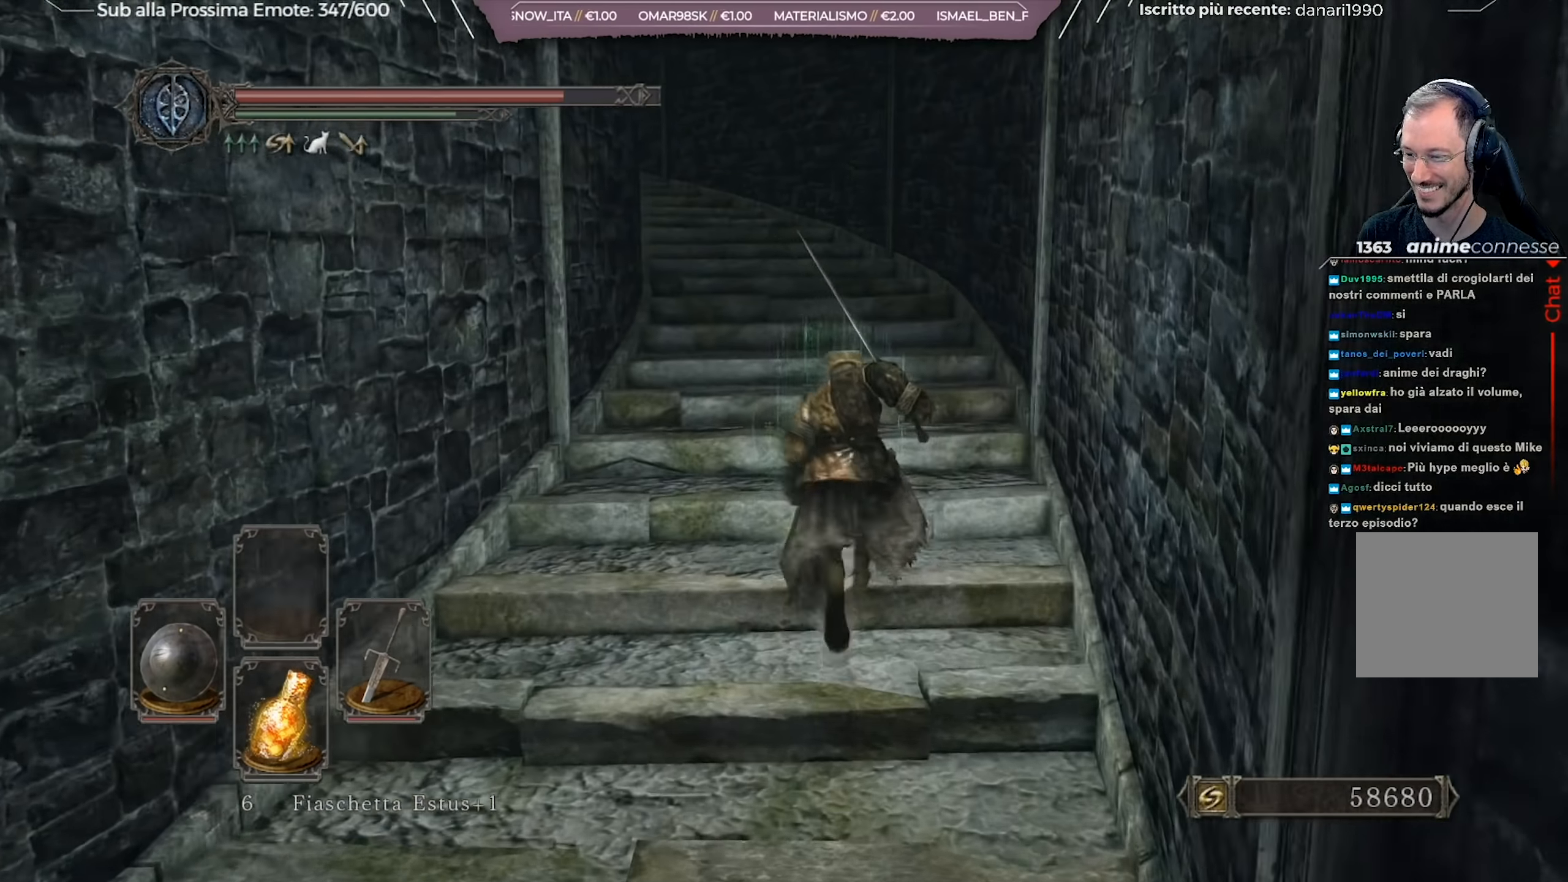
{"buttons": ["B"], "left_stick": "up", "right_stick": "center", "events": [[100, "right_stick", "center"], [267, "right_stick", "left"], [434, "right_stick", "center"]]}
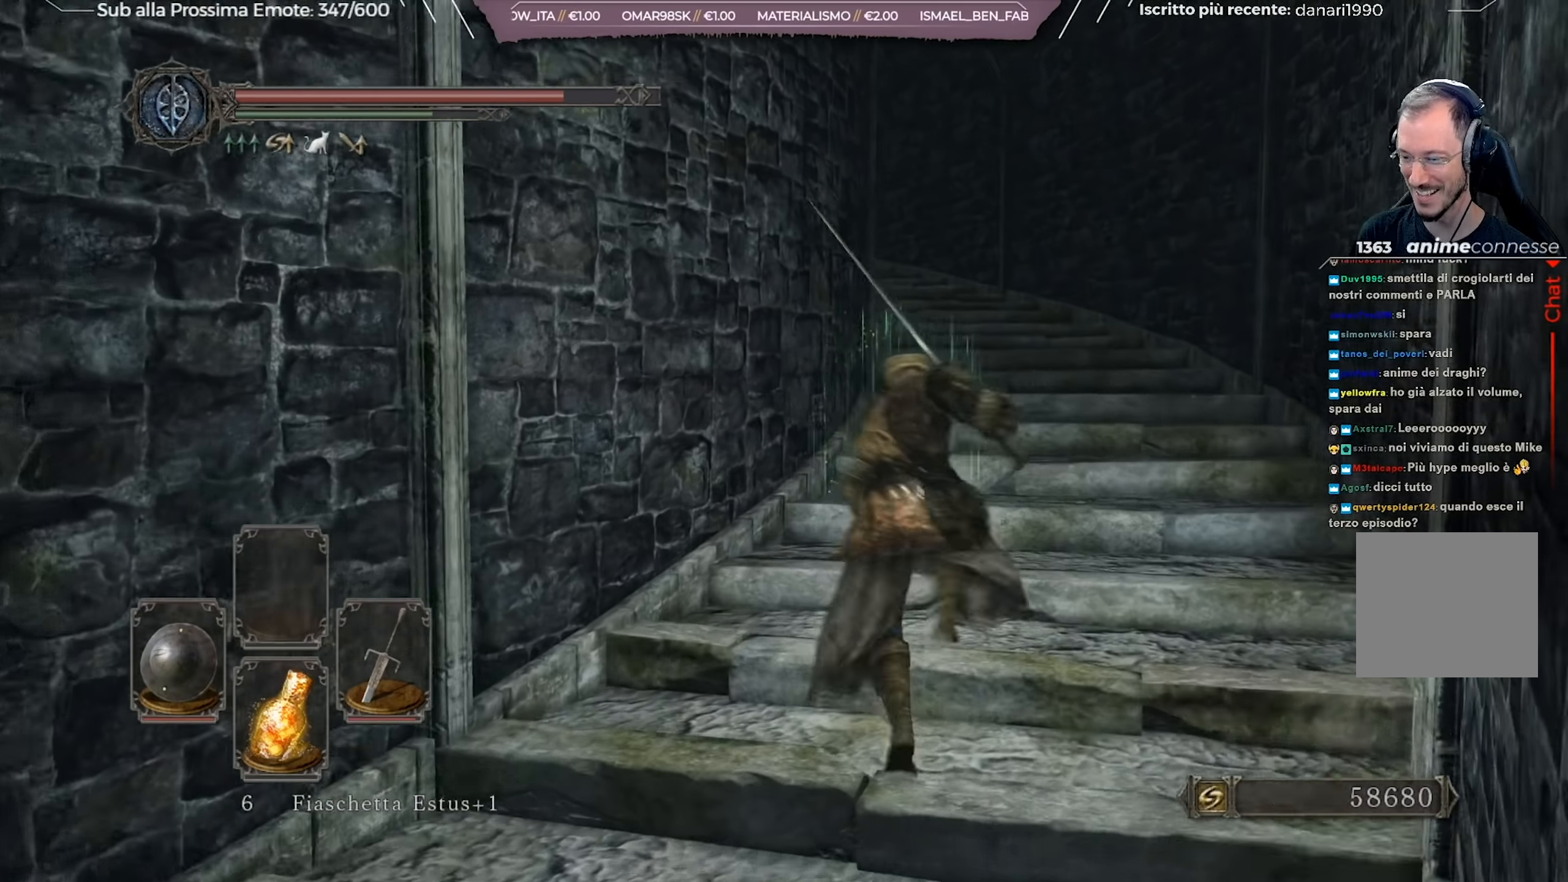
{"buttons": ["B"], "left_stick": "up", "right_stick": "center", "events": [[116, "right_stick", "down-left"], [233, "right_stick", "center"], [350, "right_stick", "down-left"], [483, "right_stick", "center"]]}
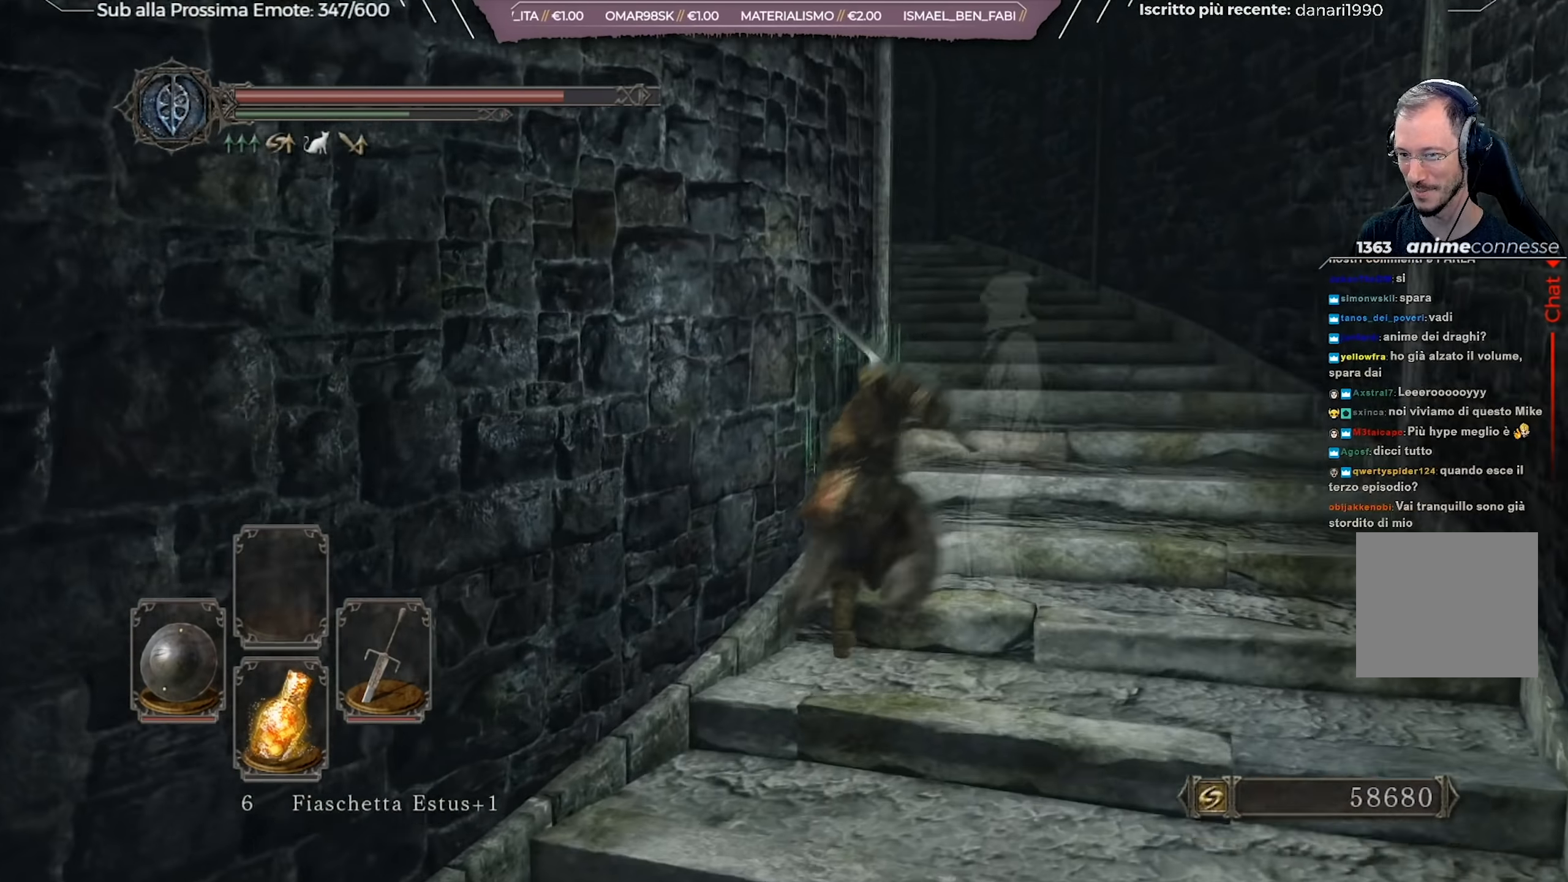
{"buttons": ["B"], "left_stick": "up", "right_stick": "down-left", "events": [[117, "right_stick", "down-left"], [267, "right_stick", "center"], [451, "right_stick", "down-left"]]}
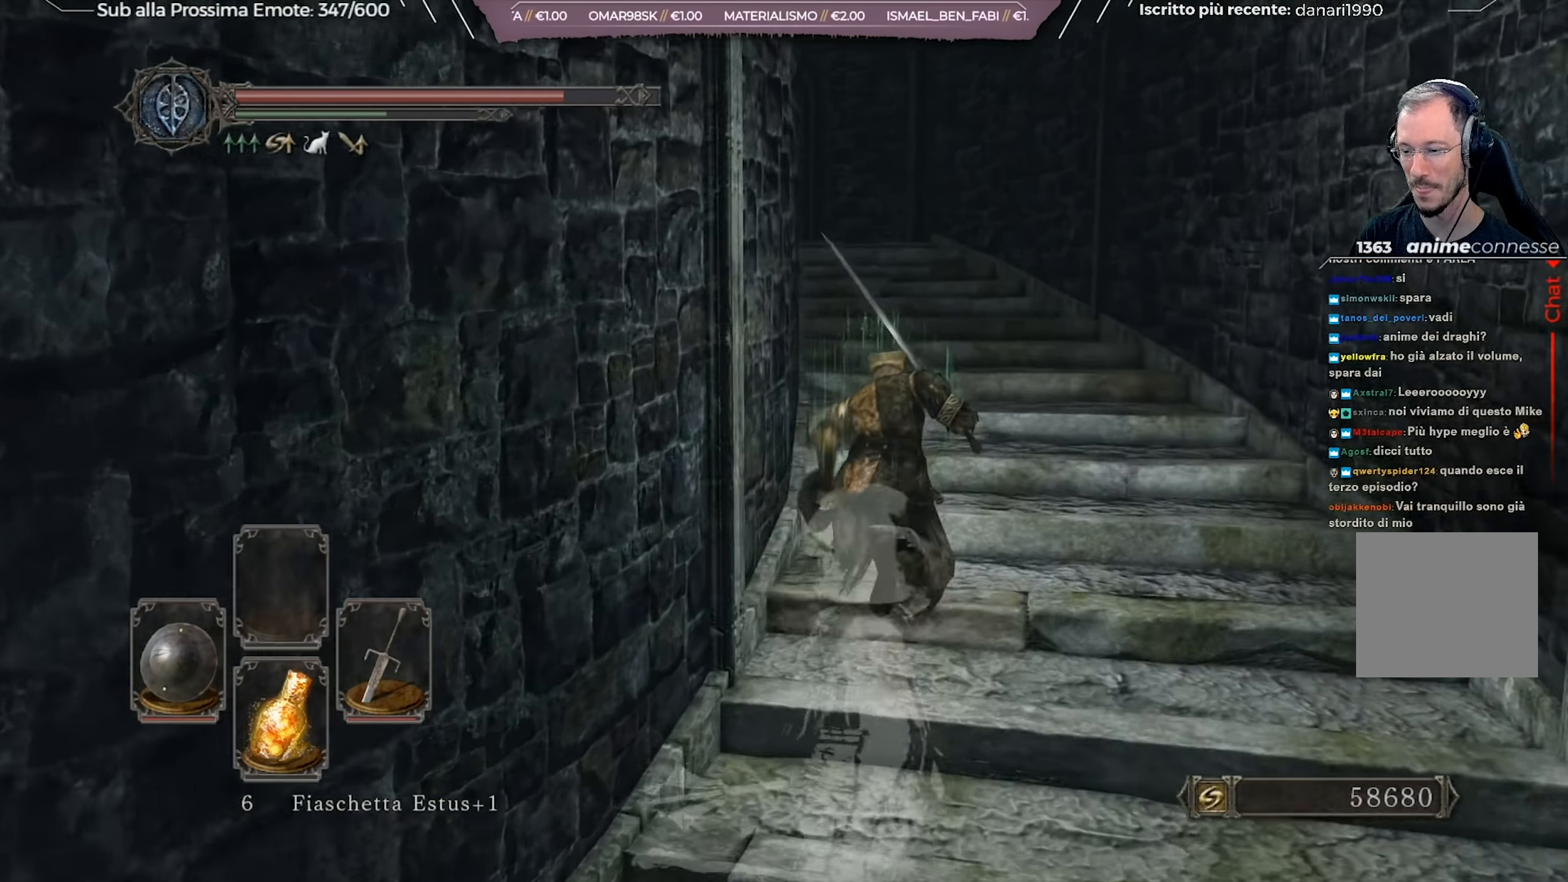
{"buttons": ["B"], "left_stick": "up", "right_stick": "center", "events": [[66, "right_stick", "center"], [350, "right_stick", "down-left"], [450, "right_stick", "center"]]}
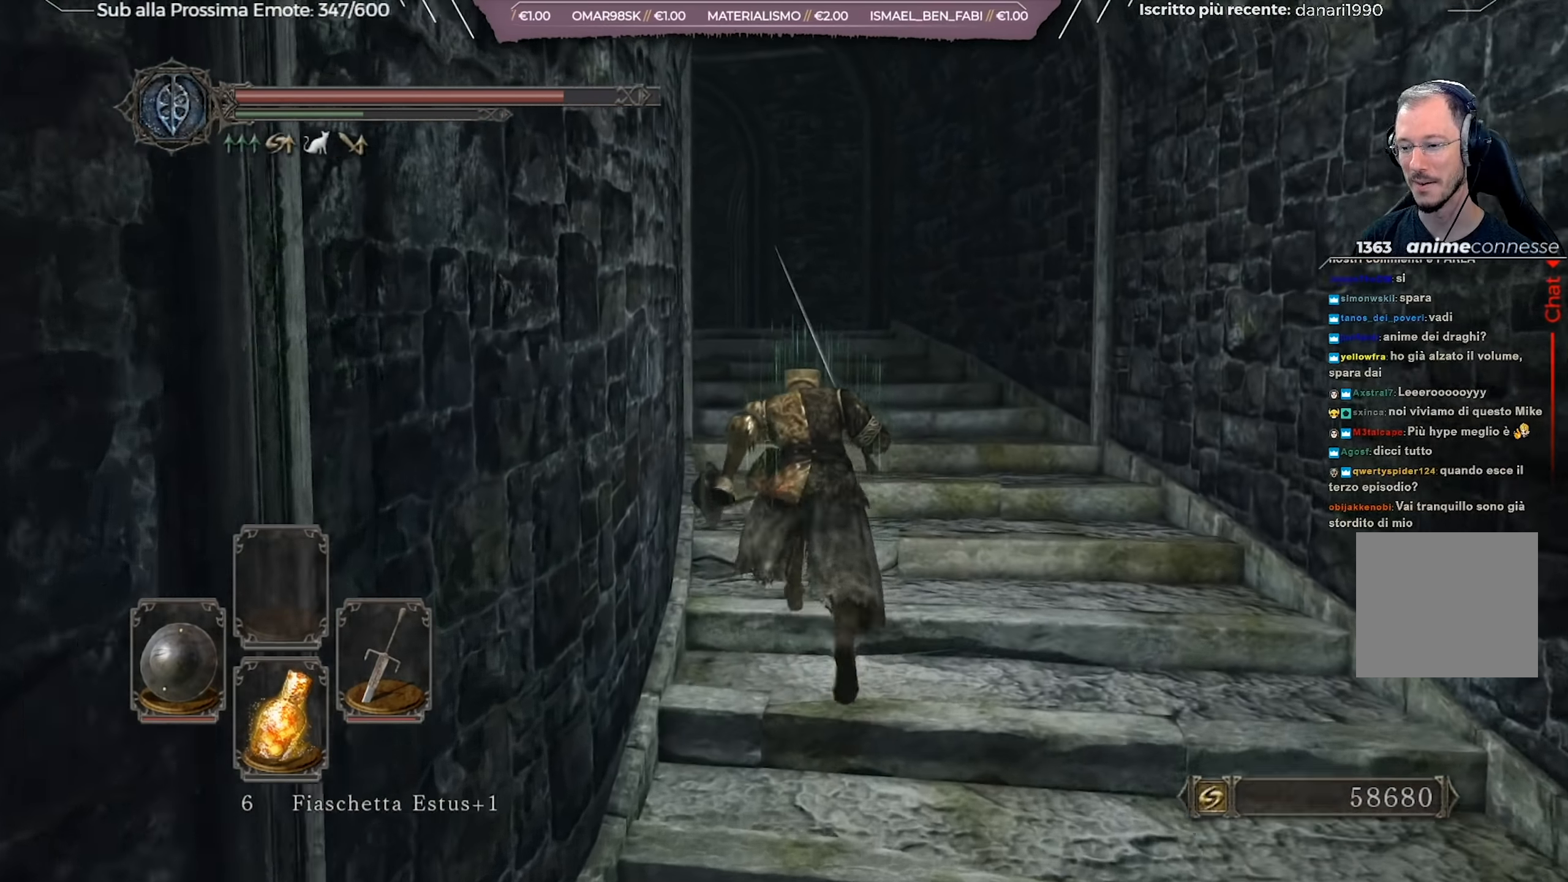
{"buttons": ["B"], "left_stick": "up", "right_stick": "center", "events": [[83, "right_stick", "down-left"], [234, "right_stick", "center"], [334, "right_stick", "down-left"], [501, "right_stick", "center"]]}
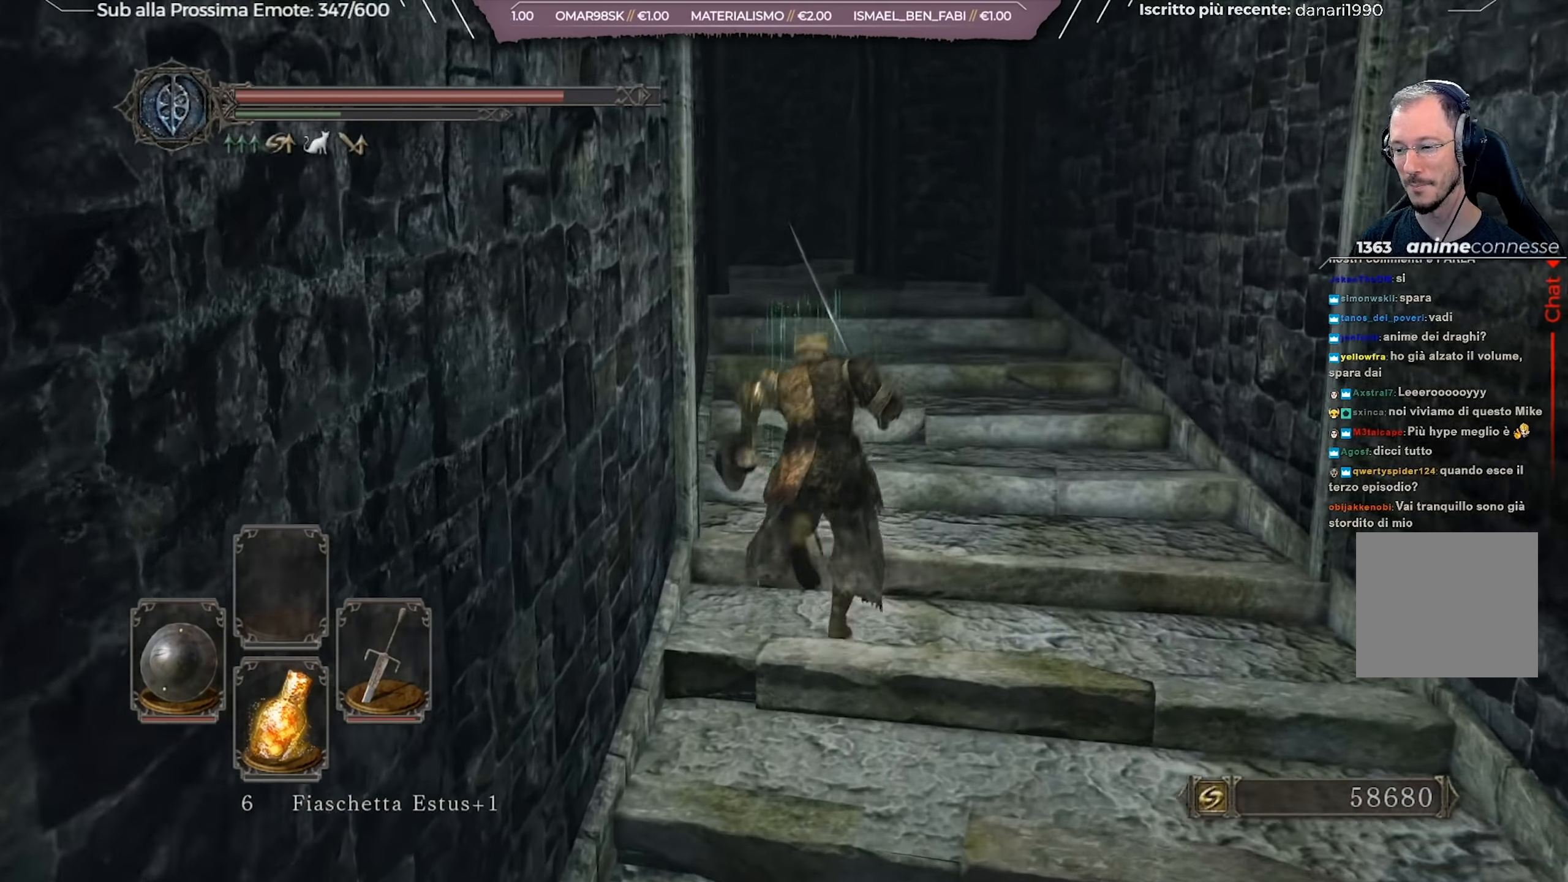
{"buttons": ["B"], "left_stick": "up", "right_stick": "down-left", "events": [[116, "right_stick", "down-left"], [283, "right_stick", "center"], [450, "right_stick", "down-left"]]}
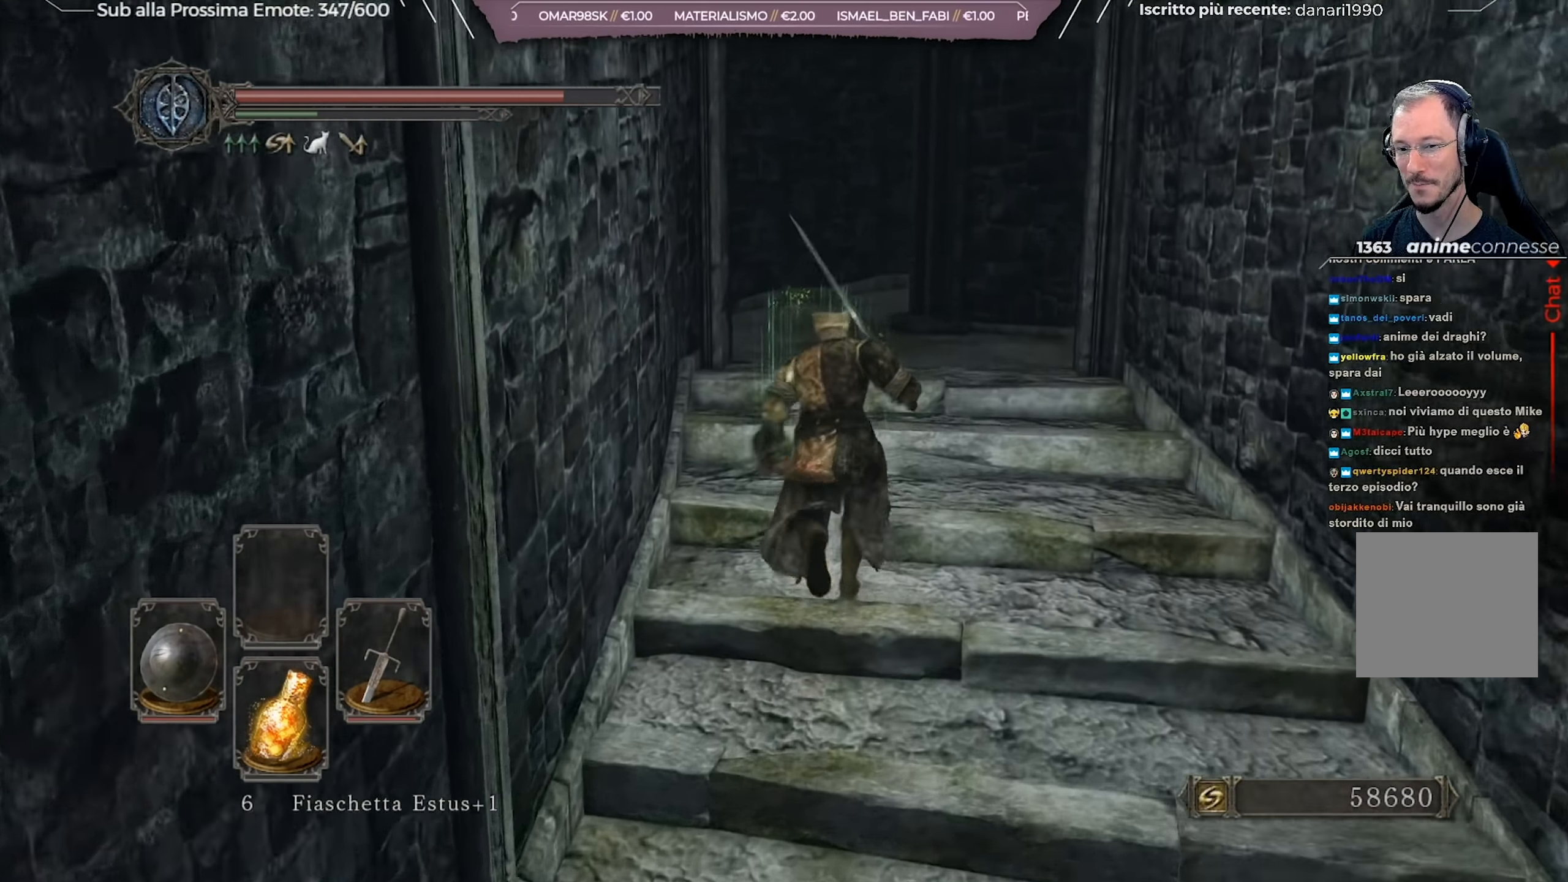
{"buttons": ["B"], "left_stick": "up-right", "right_stick": "down-left", "events": [[184, "left_stick", "up-right"], [300, "right_stick", "center"], [417, "right_stick", "down-left"]]}
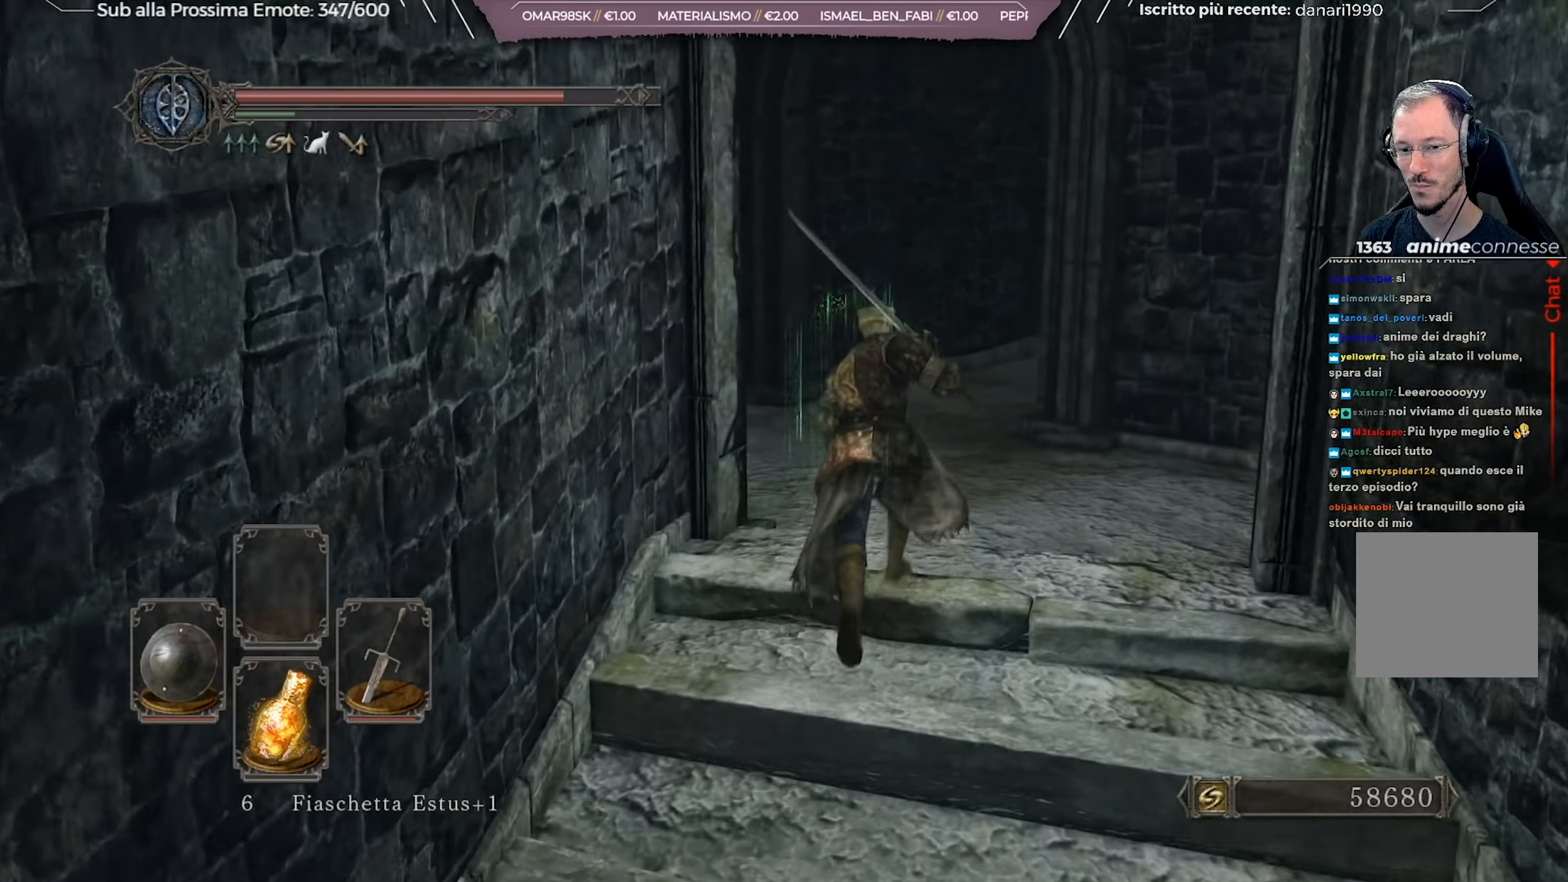
{"buttons": ["B"], "left_stick": "up-right", "right_stick": "down-left", "events": [[333, "right_stick", "center"], [450, "right_stick", "down-left"]]}
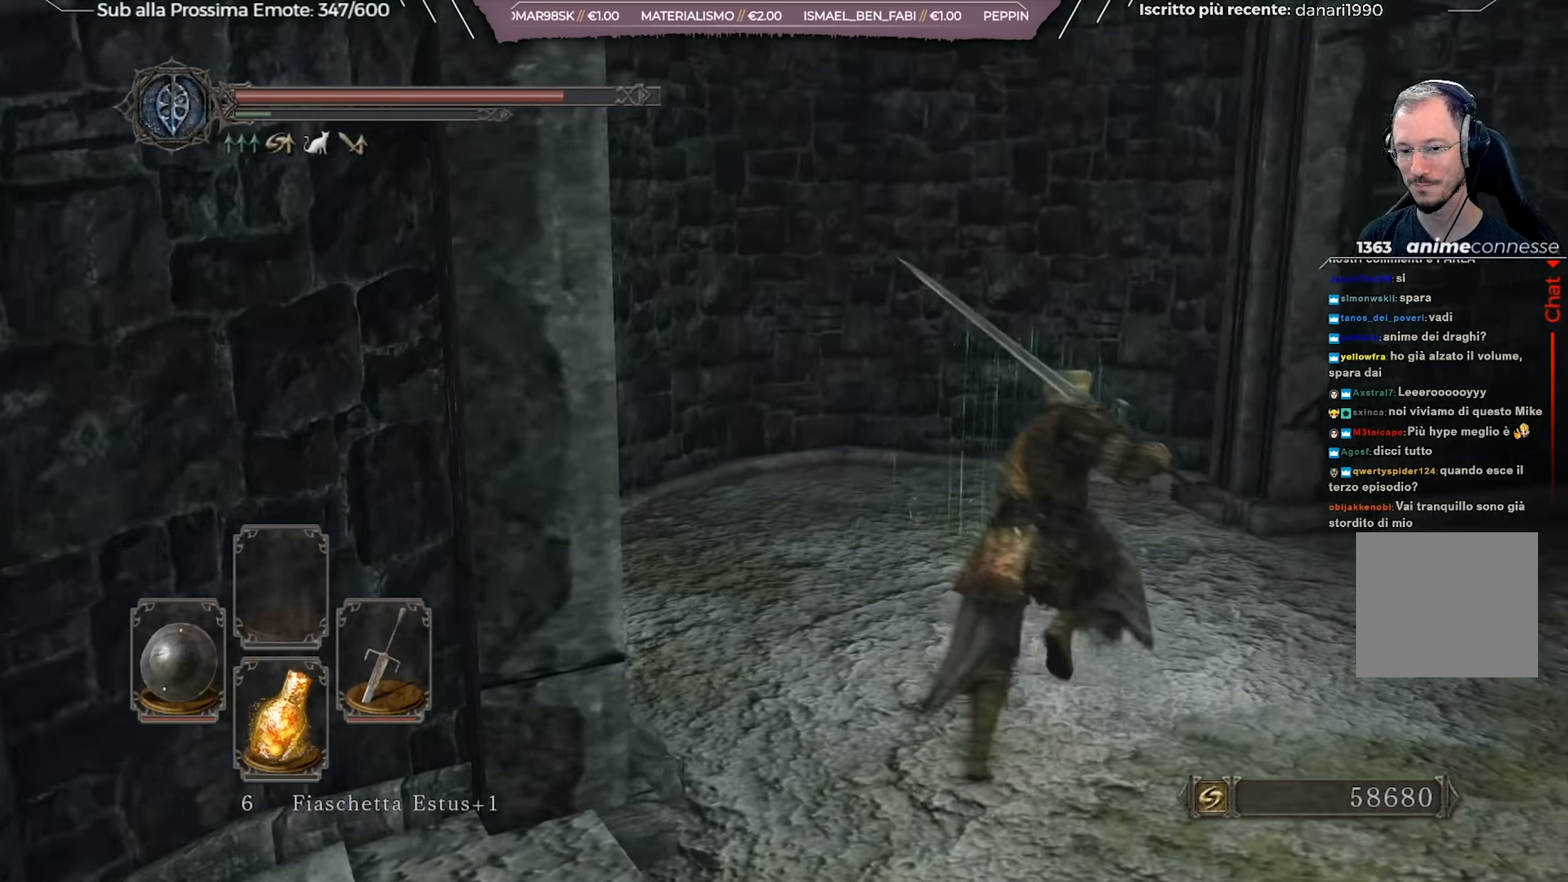
{"buttons": [], "left_stick": "up-right", "right_stick": "down-right", "events": [[67, "B", "up"], [83, "right_stick", "center"], [267, "right_stick", "down-right"]]}
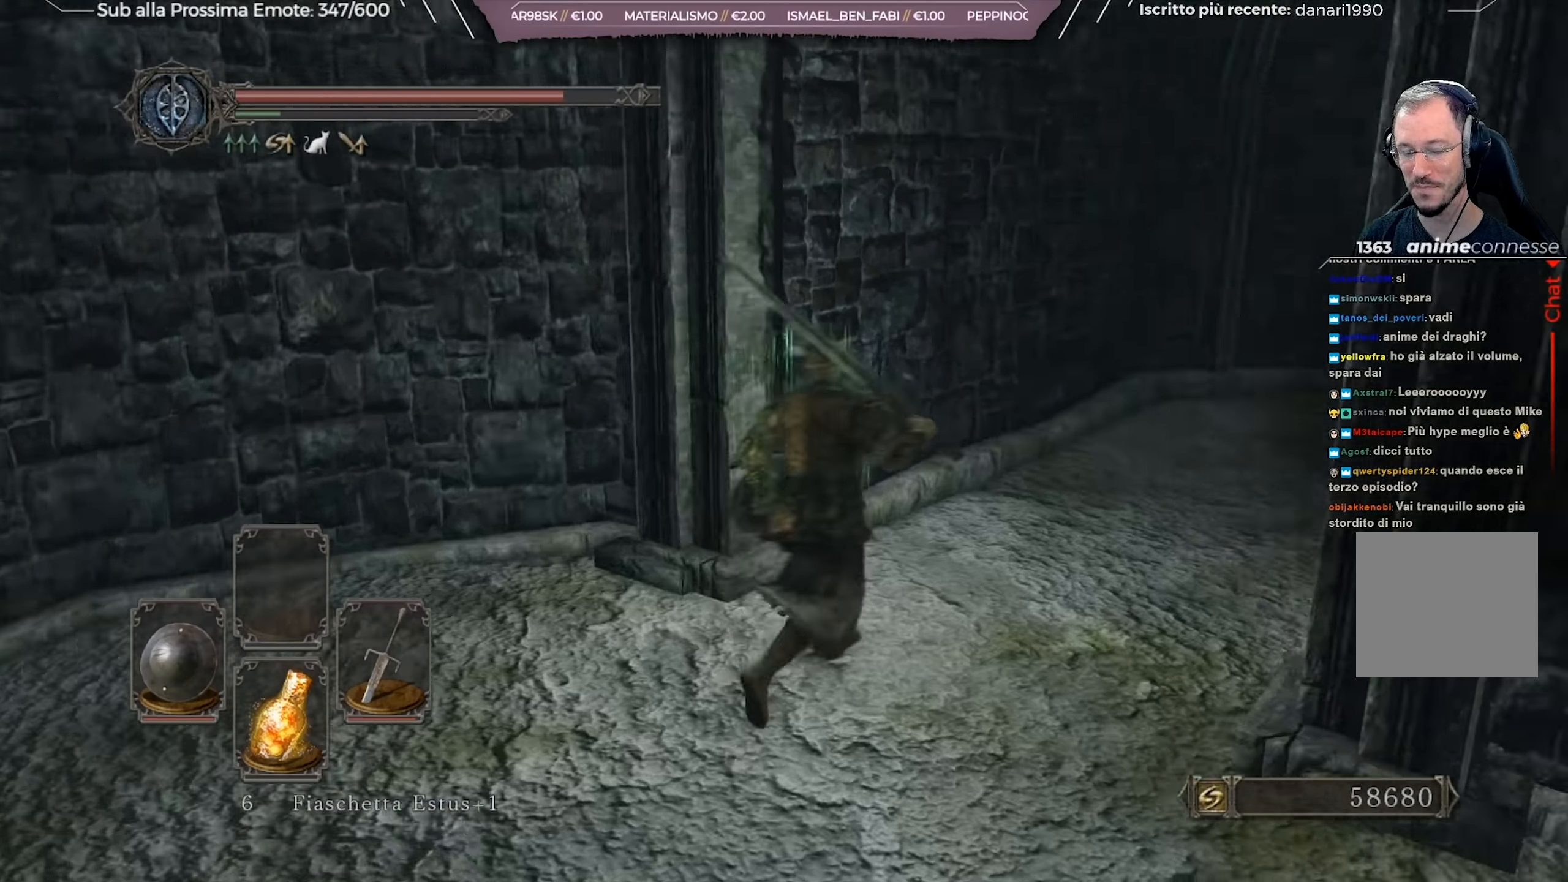
{"buttons": ["B"], "left_stick": "up", "right_stick": "center", "events": [[50, "left_stick", "up"], [200, "right_stick", "center"], [484, "B", "down"]]}
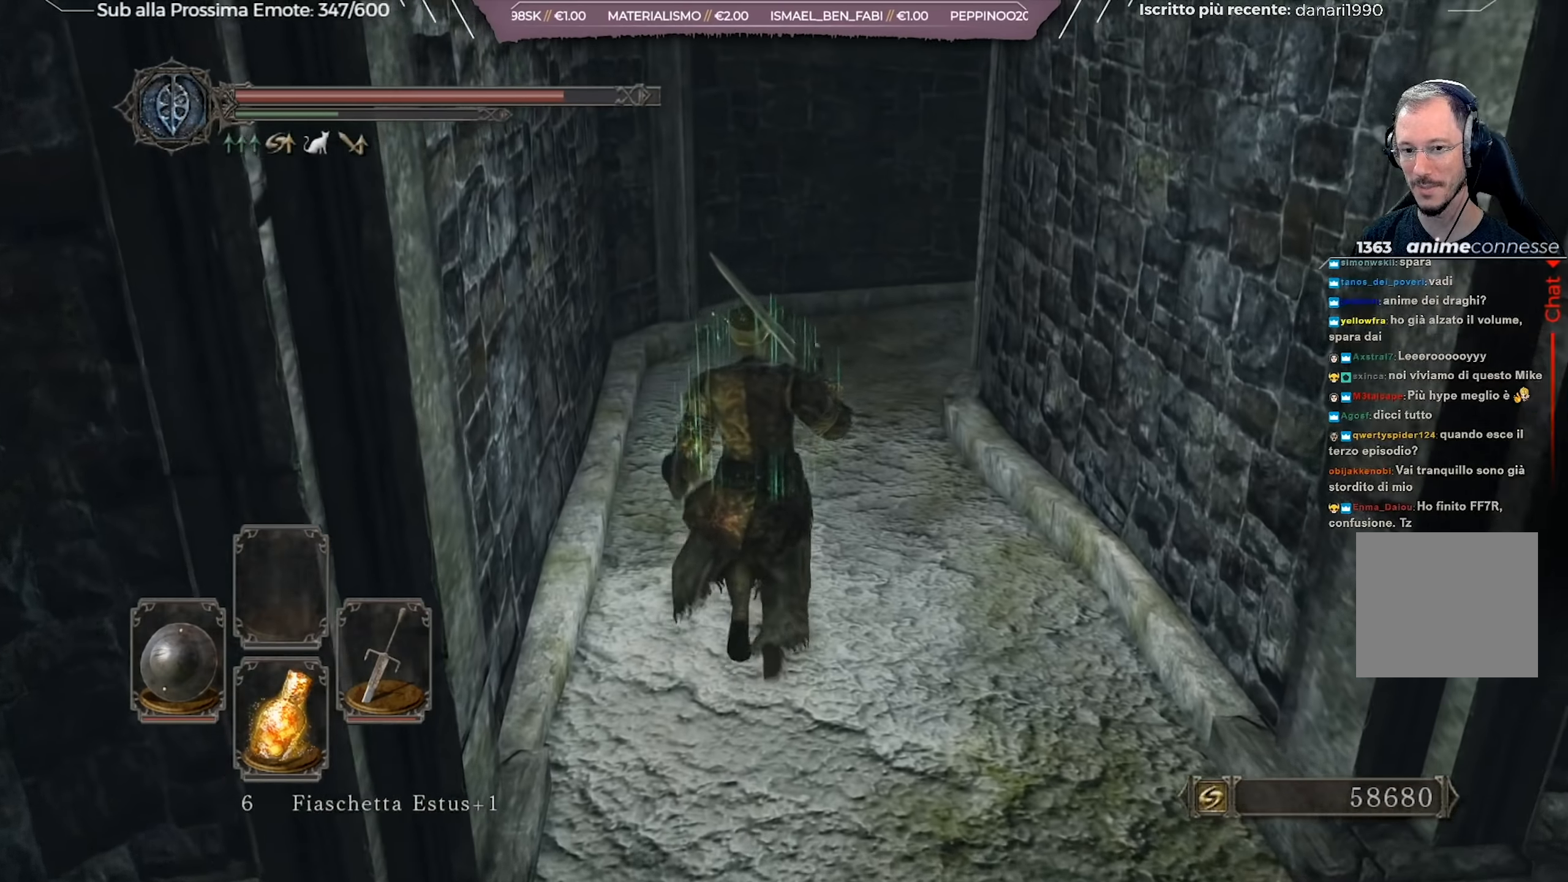
{"buttons": ["B"], "left_stick": "up", "right_stick": "right", "events": [[284, "right_stick", "right"]]}
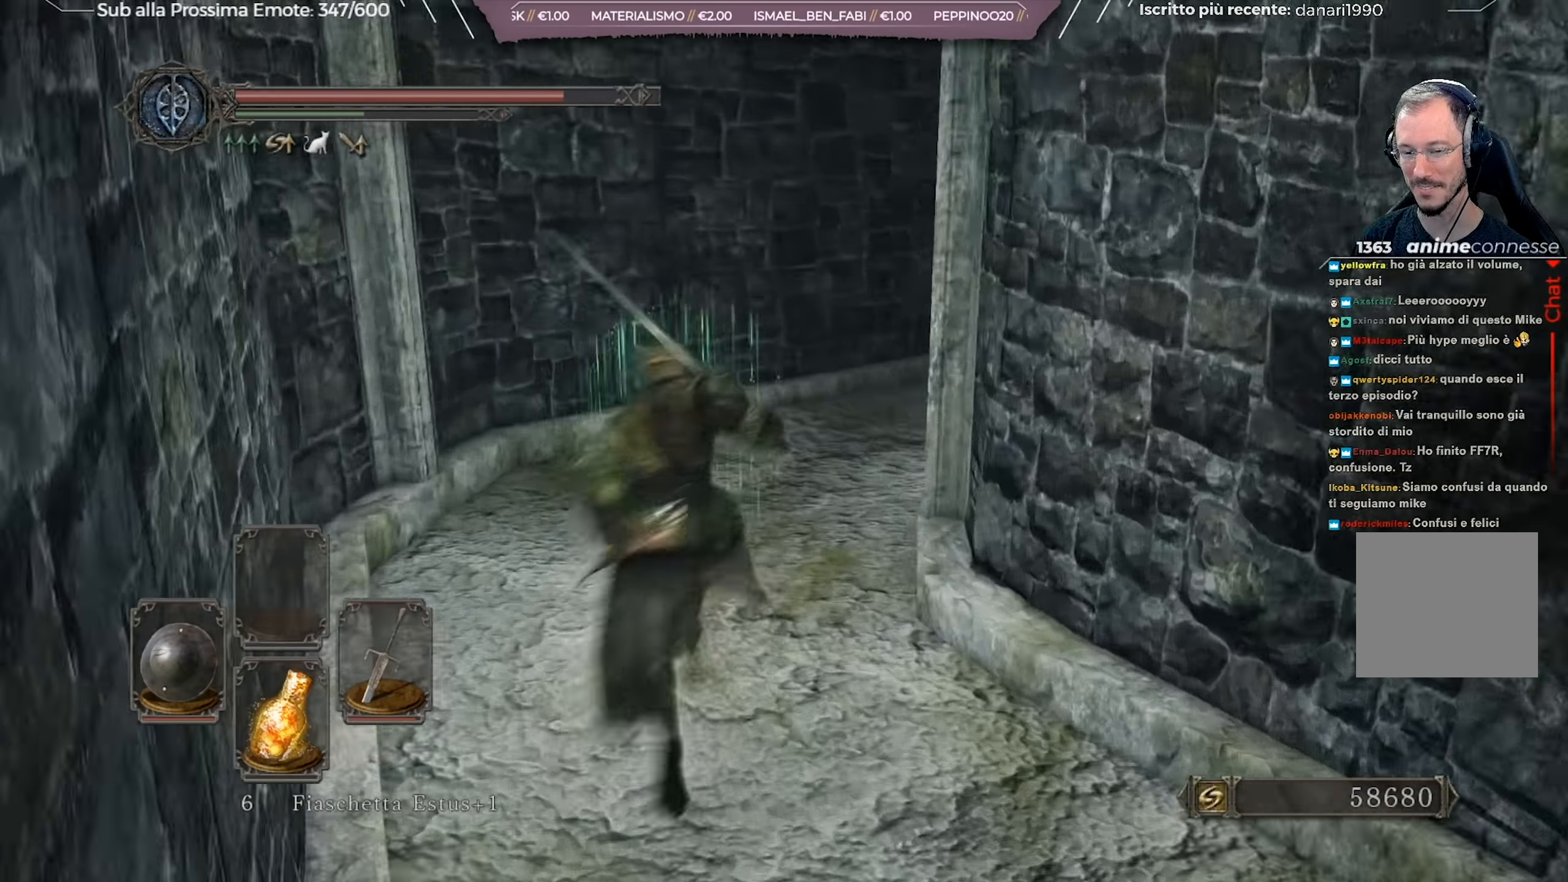
{"buttons": ["B"], "left_stick": "up", "right_stick": "center", "events": [[16, "right_stick", "center"], [200, "right_stick", "right"], [467, "right_stick", "center"]]}
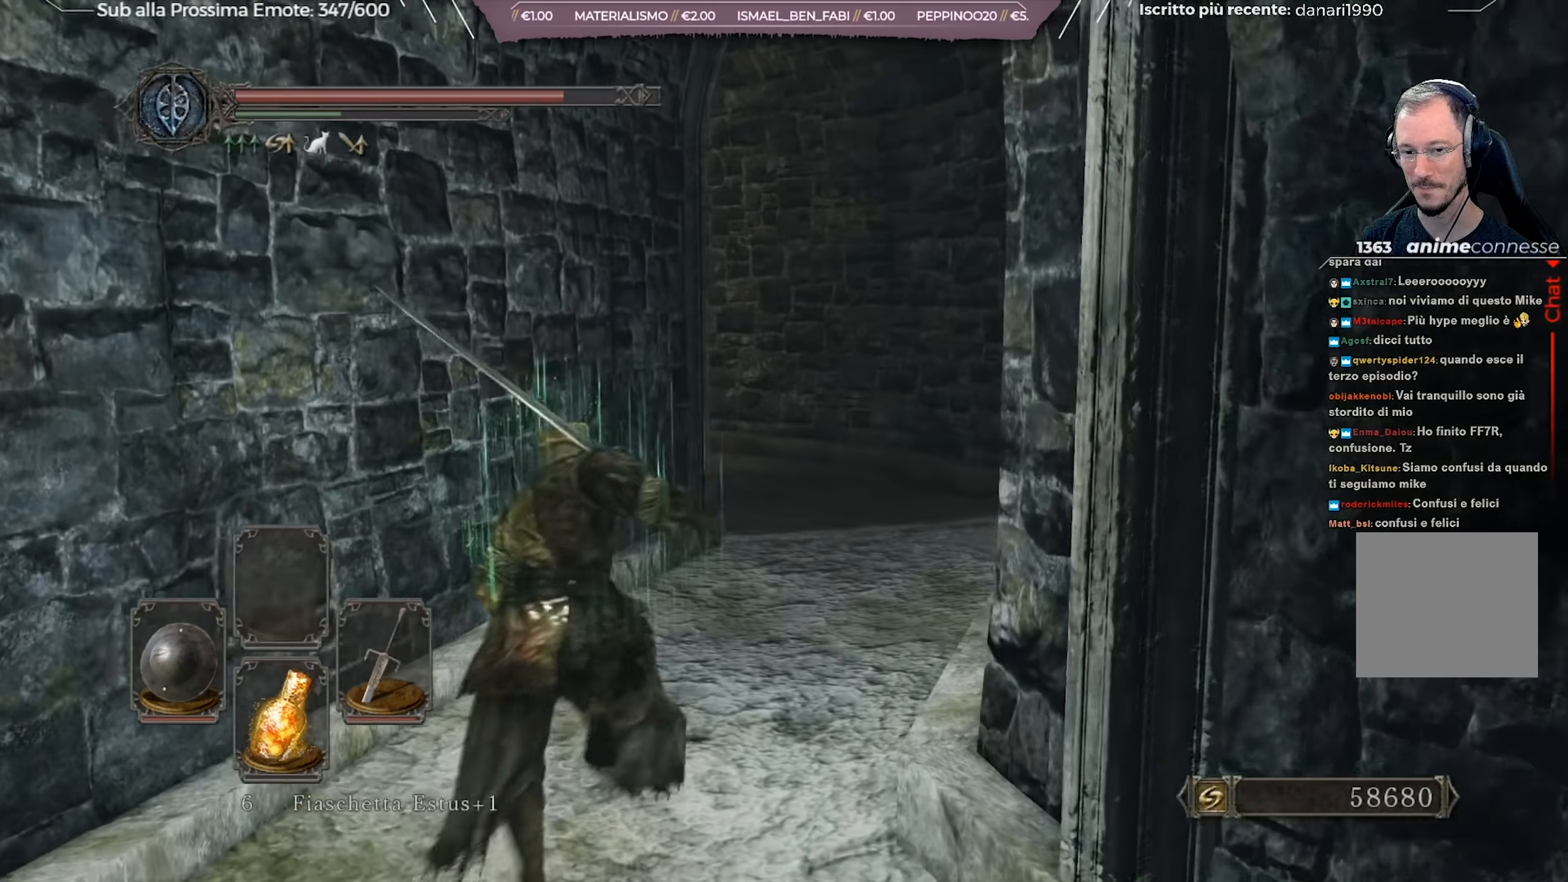
{"buttons": [], "left_stick": "up-right", "right_stick": "down-left", "events": [[17, "B", "up"], [351, "left_stick", "up-right"], [401, "right_stick", "down-left"]]}
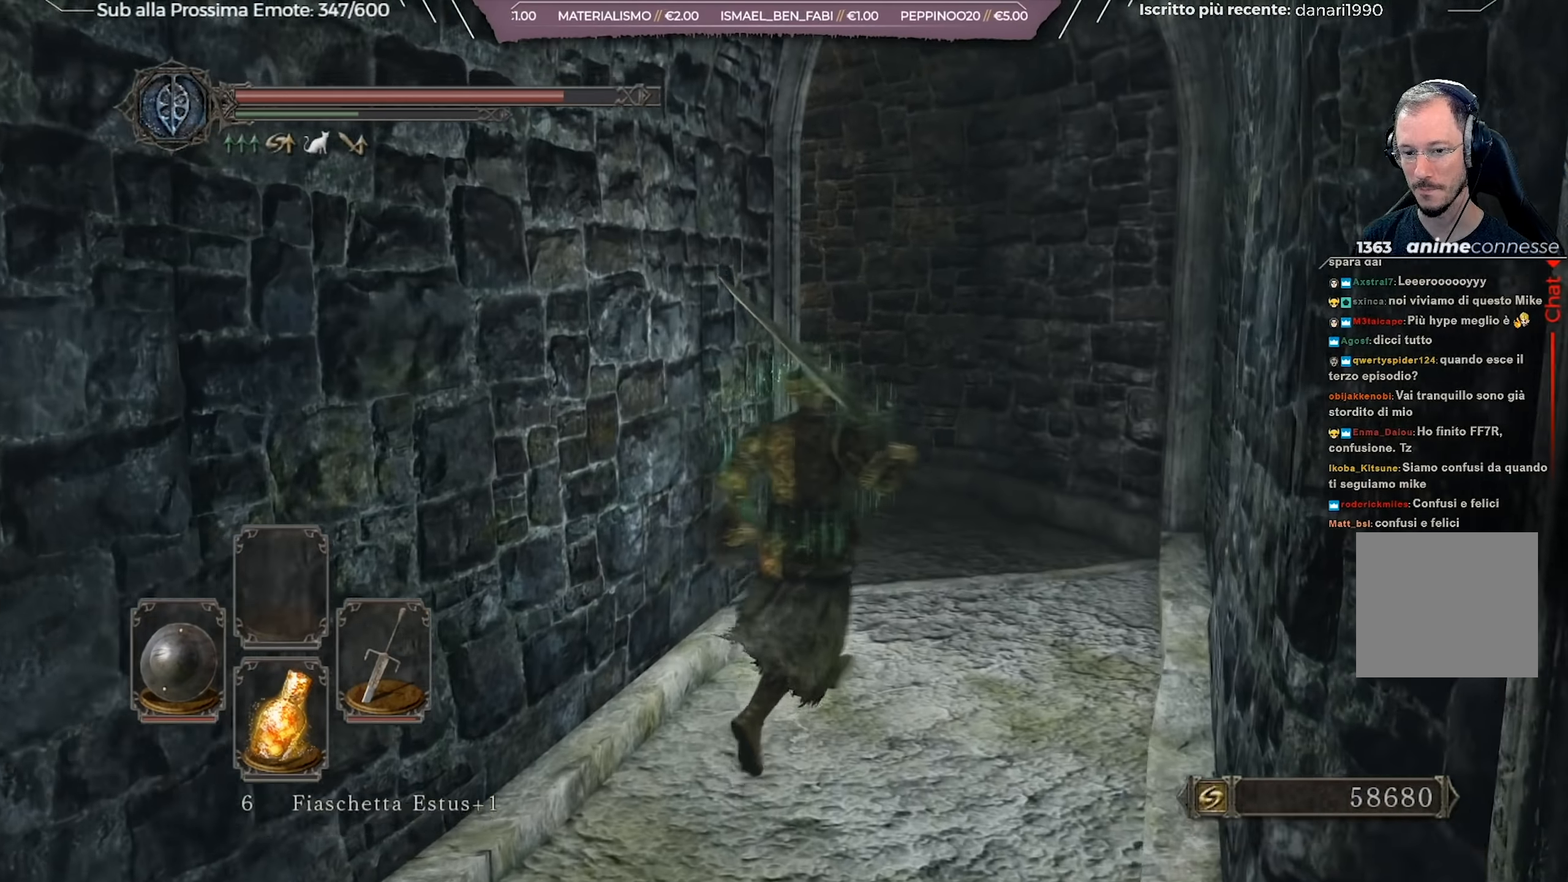
{"buttons": [], "left_stick": "up-right", "right_stick": "down-left", "events": []}
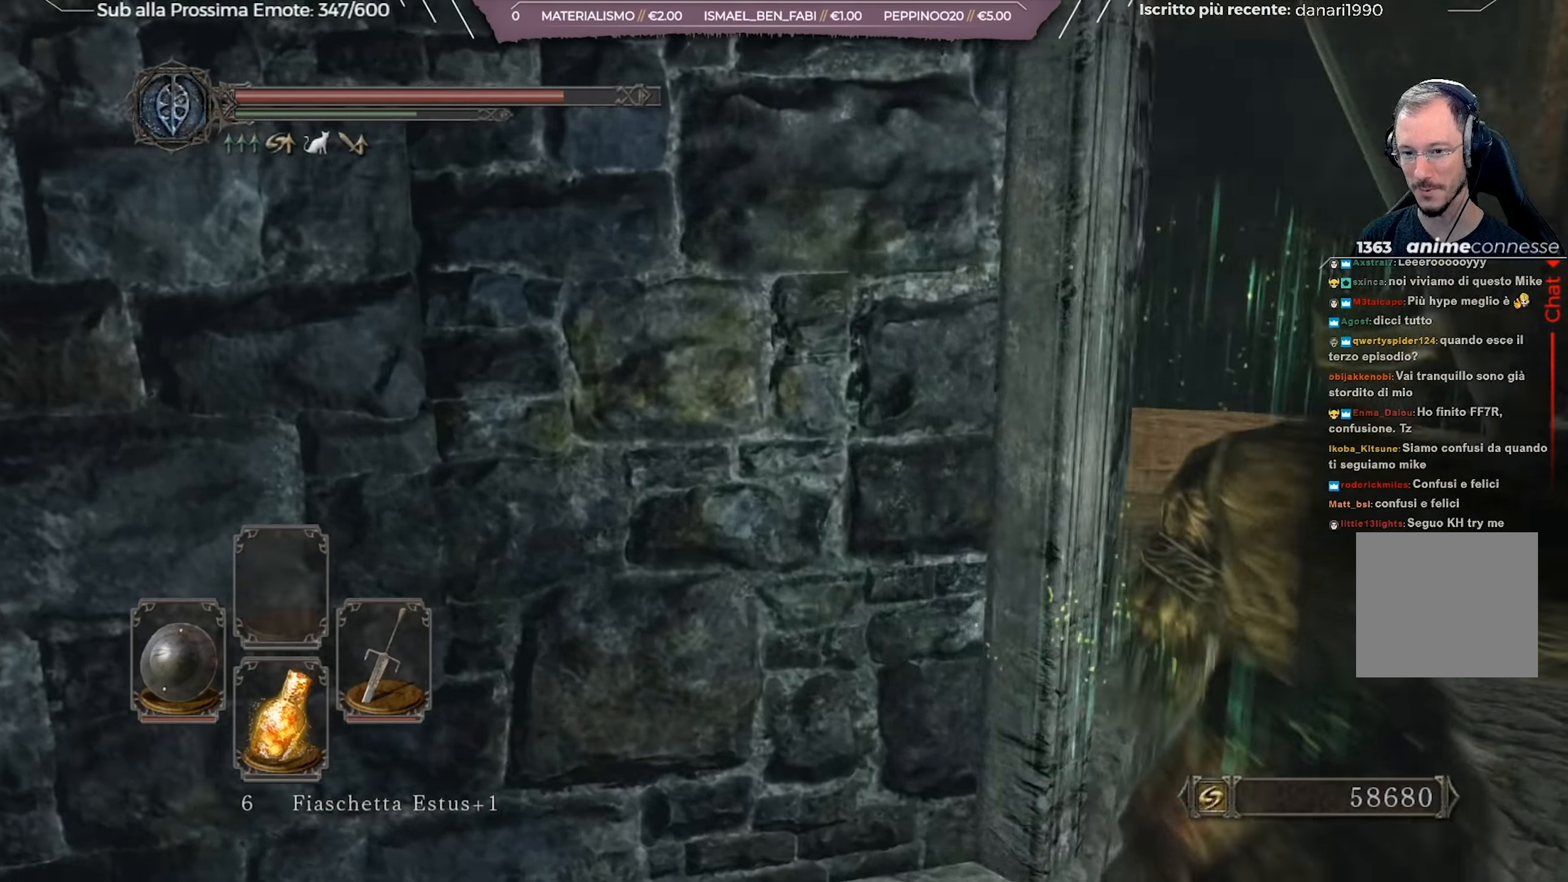
{"buttons": [], "left_stick": "up-right", "right_stick": "down-right", "events": [[200, "right_stick", "center"], [451, "right_stick", "down-right"]]}